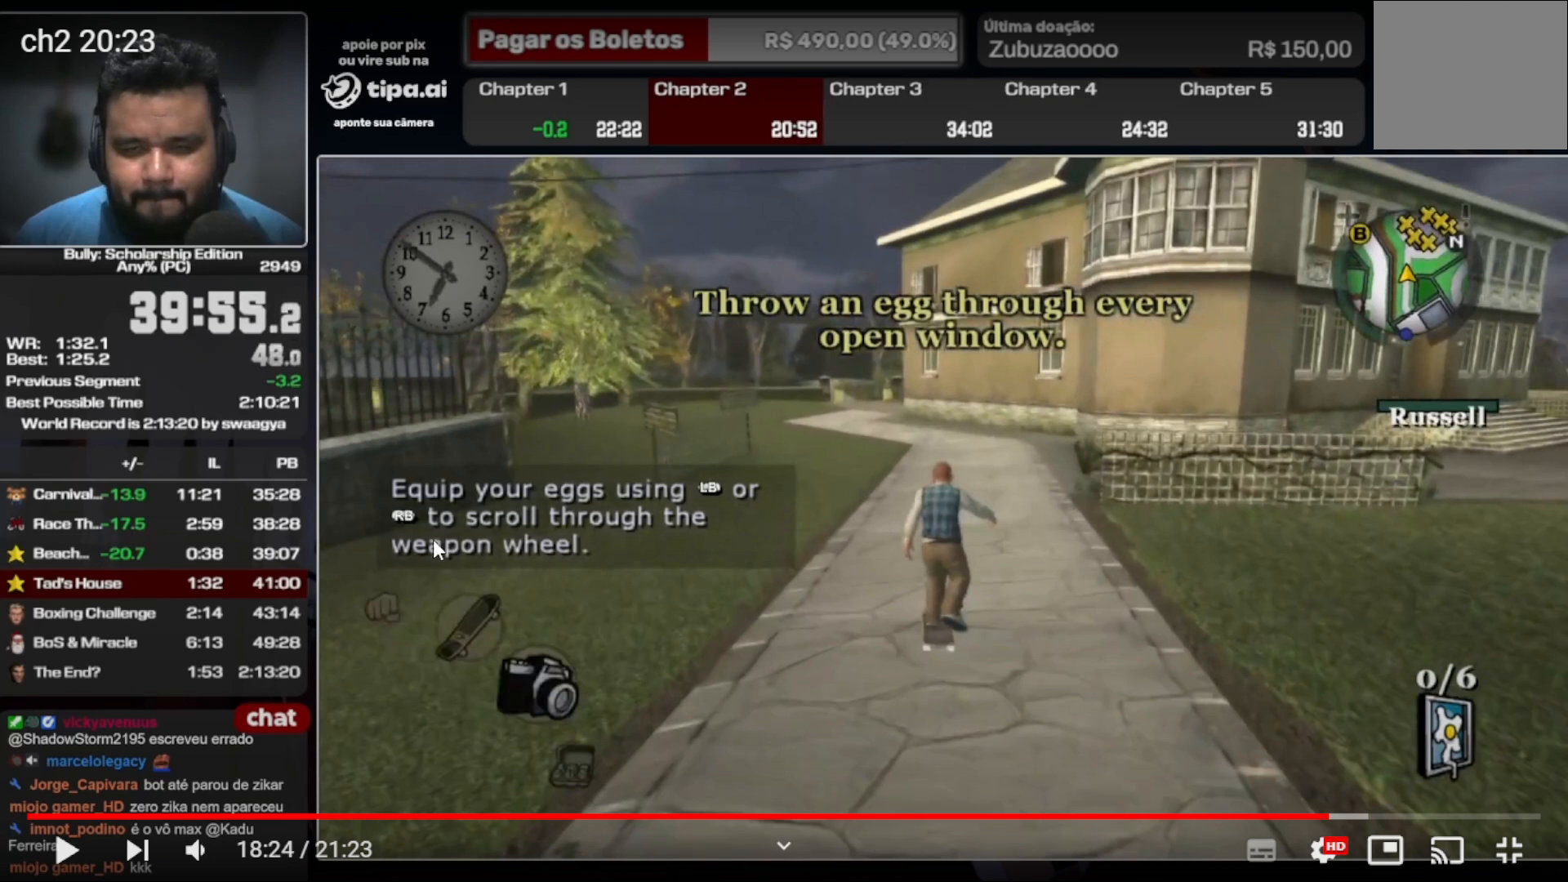
Gameplay with a controller (Xbox layout); each line is a JSON object with the inputs held at the frame after it. "events" lists button and stick changes between this image and that frame as [ms after this image, input, new state], when the widget could be followed in between. Not read: A L3 R2 R3.
{"buttons": [], "left_stick": "up", "right_stick": "center", "events": []}
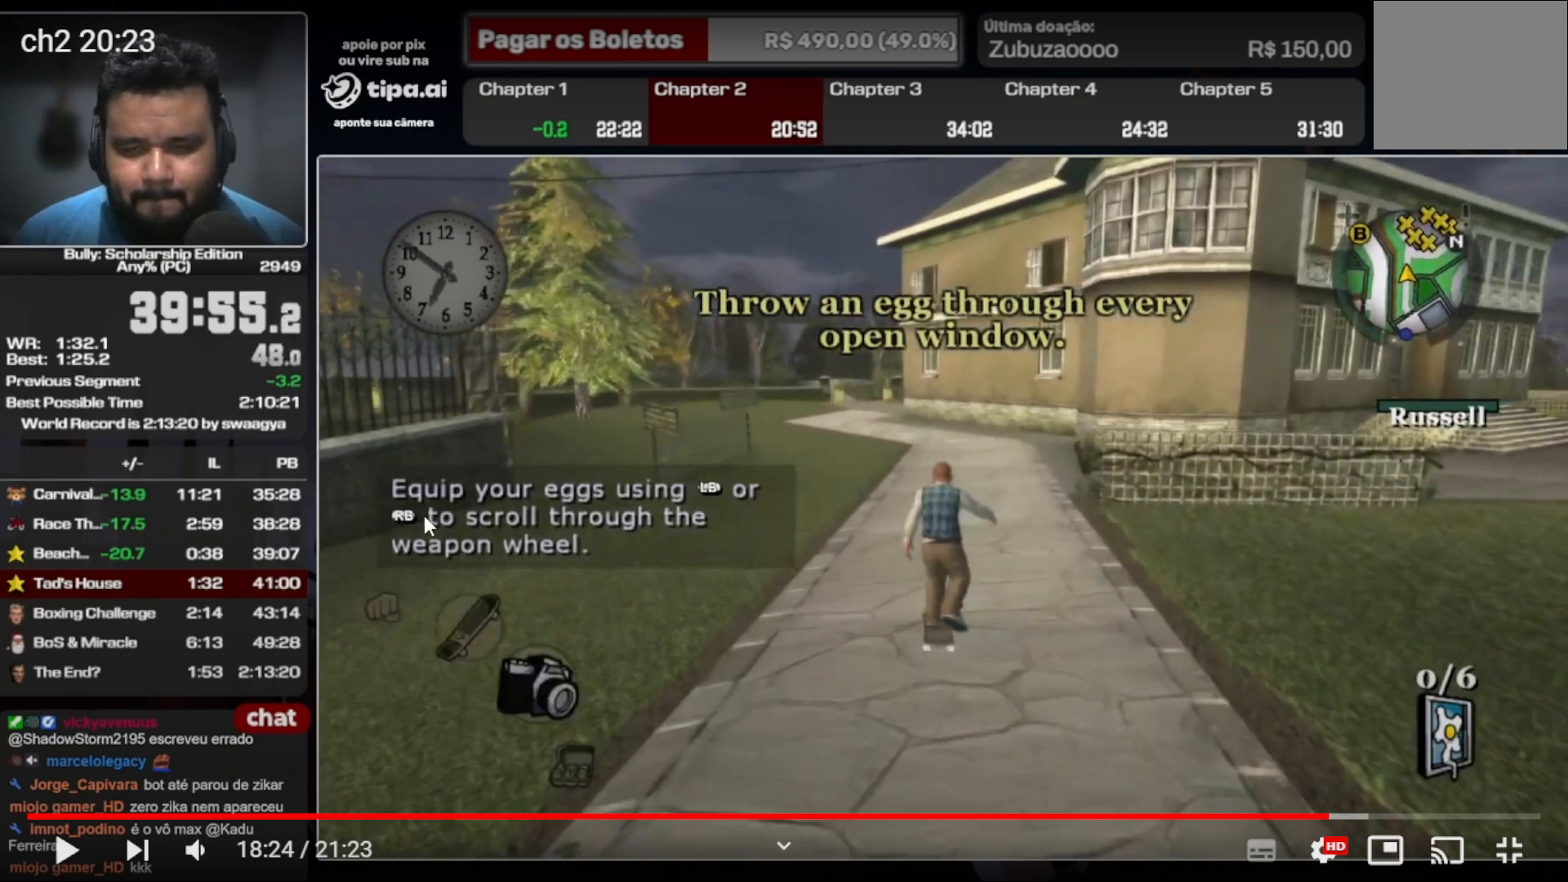
{"buttons": [], "left_stick": "up", "right_stick": "center", "events": []}
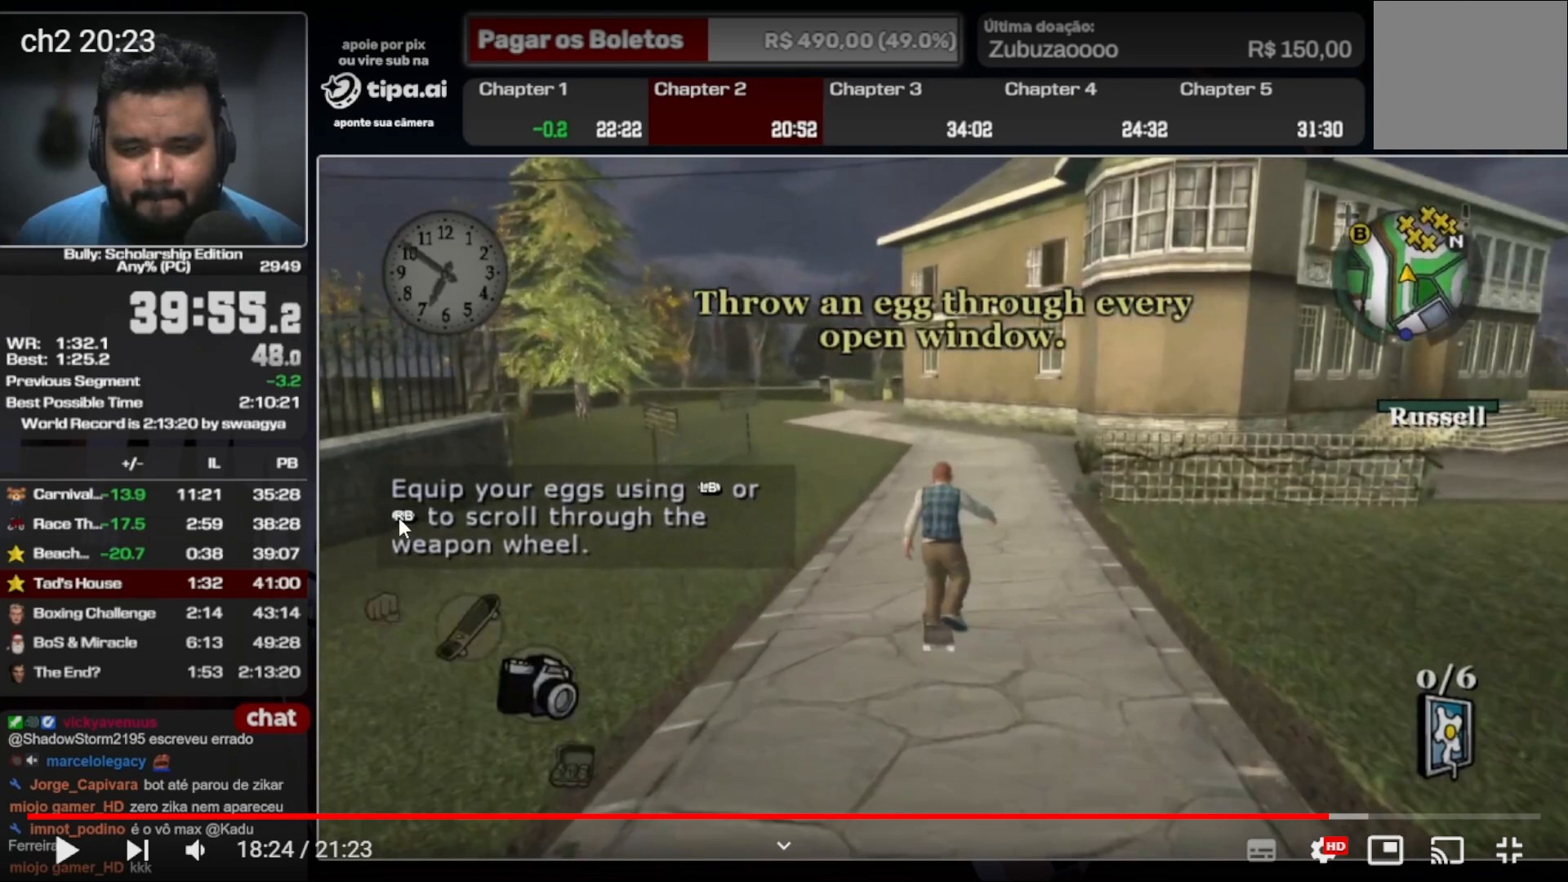
{"buttons": [], "left_stick": "up", "right_stick": "center", "events": []}
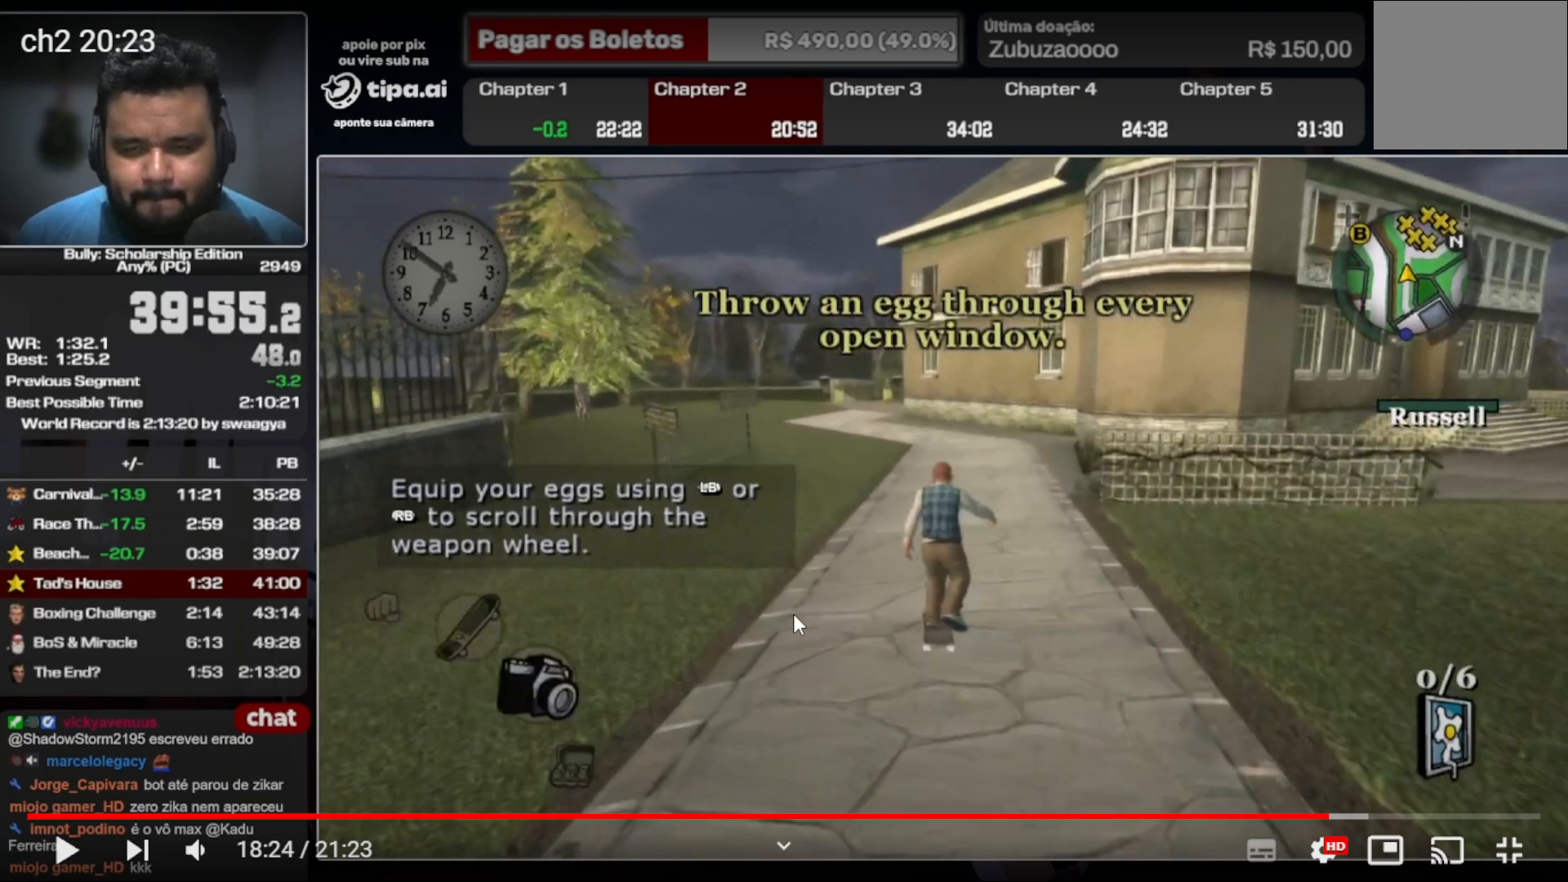
{"buttons": [], "left_stick": "up", "right_stick": "center", "events": []}
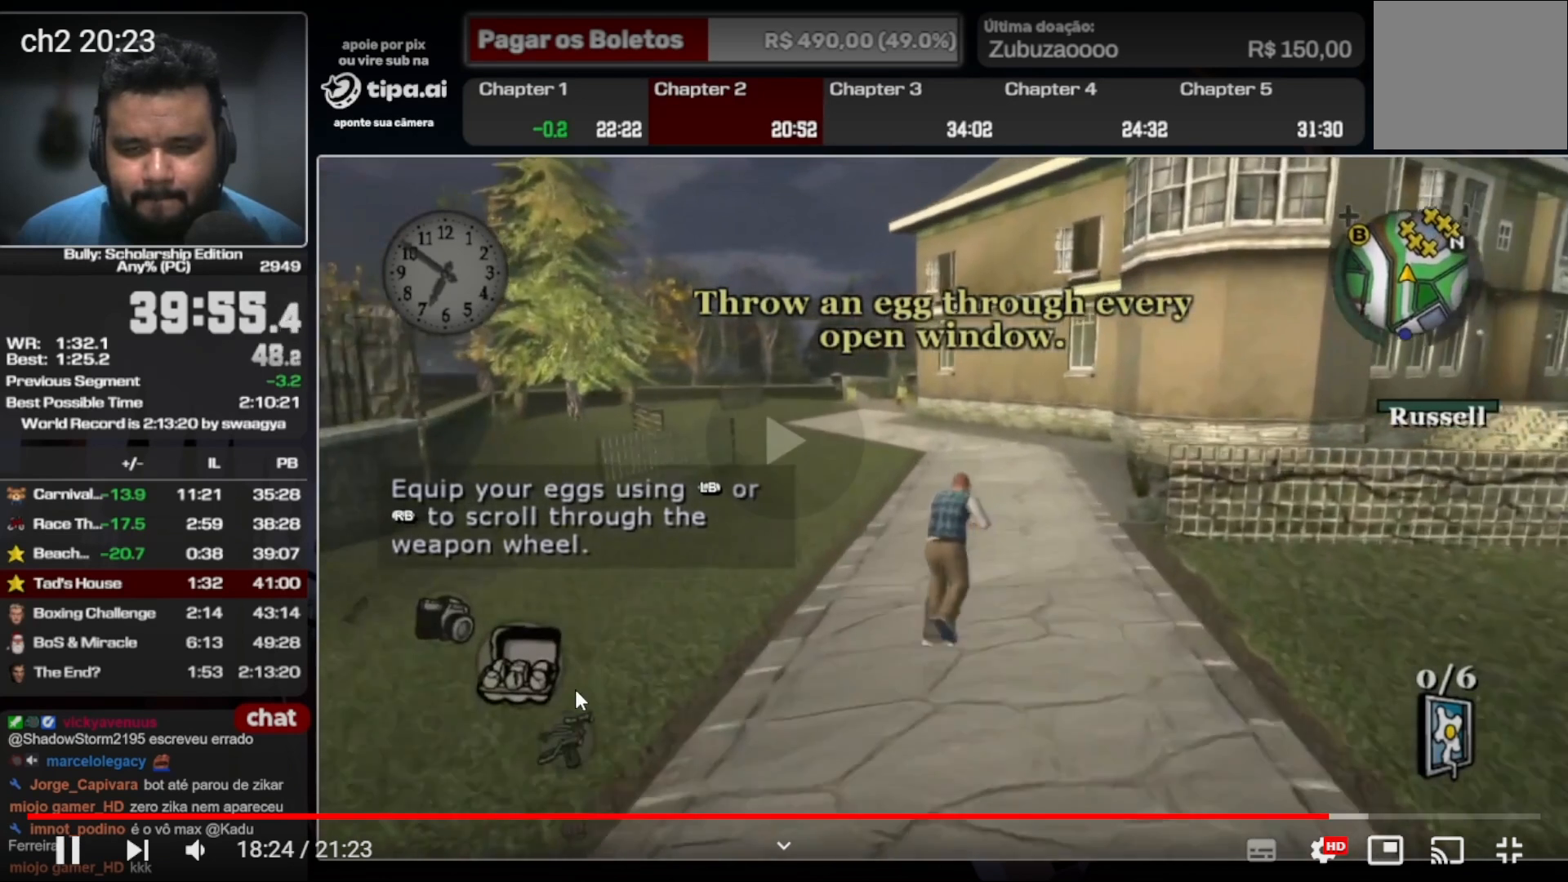
{"buttons": [], "left_stick": "center", "right_stick": "center", "events": [[500, "left_stick", "center"]]}
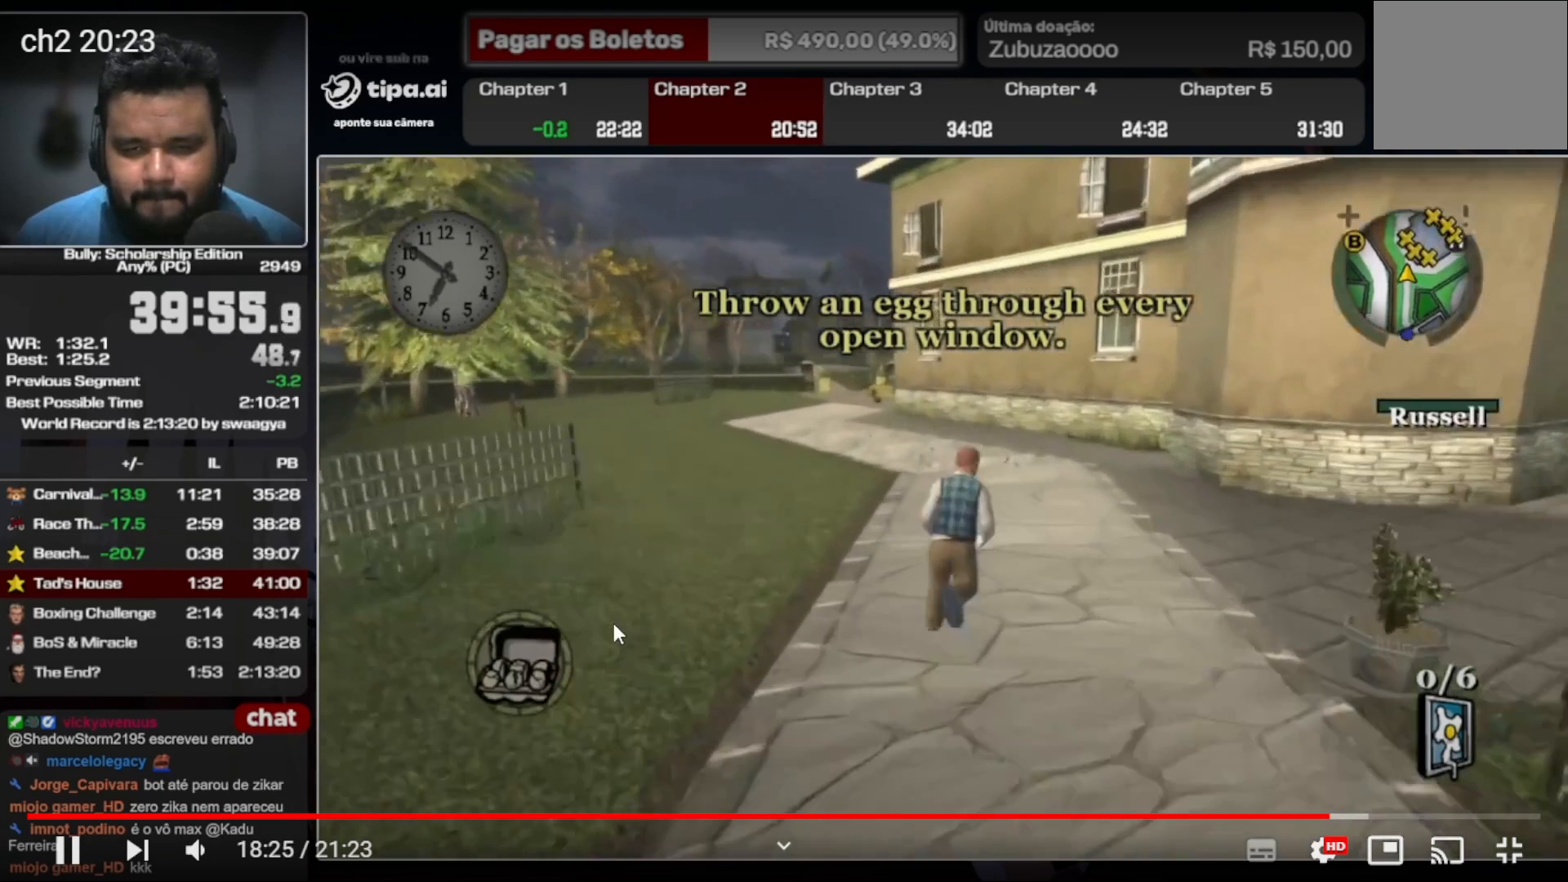
{"buttons": [], "left_stick": "up", "right_stick": "up", "events": [[67, "DPAD_UP", "down"], [133, "DPAD_UP", "up"], [200, "right_stick", "up"], [300, "left_stick", "up-left"], [467, "left_stick", "up"]]}
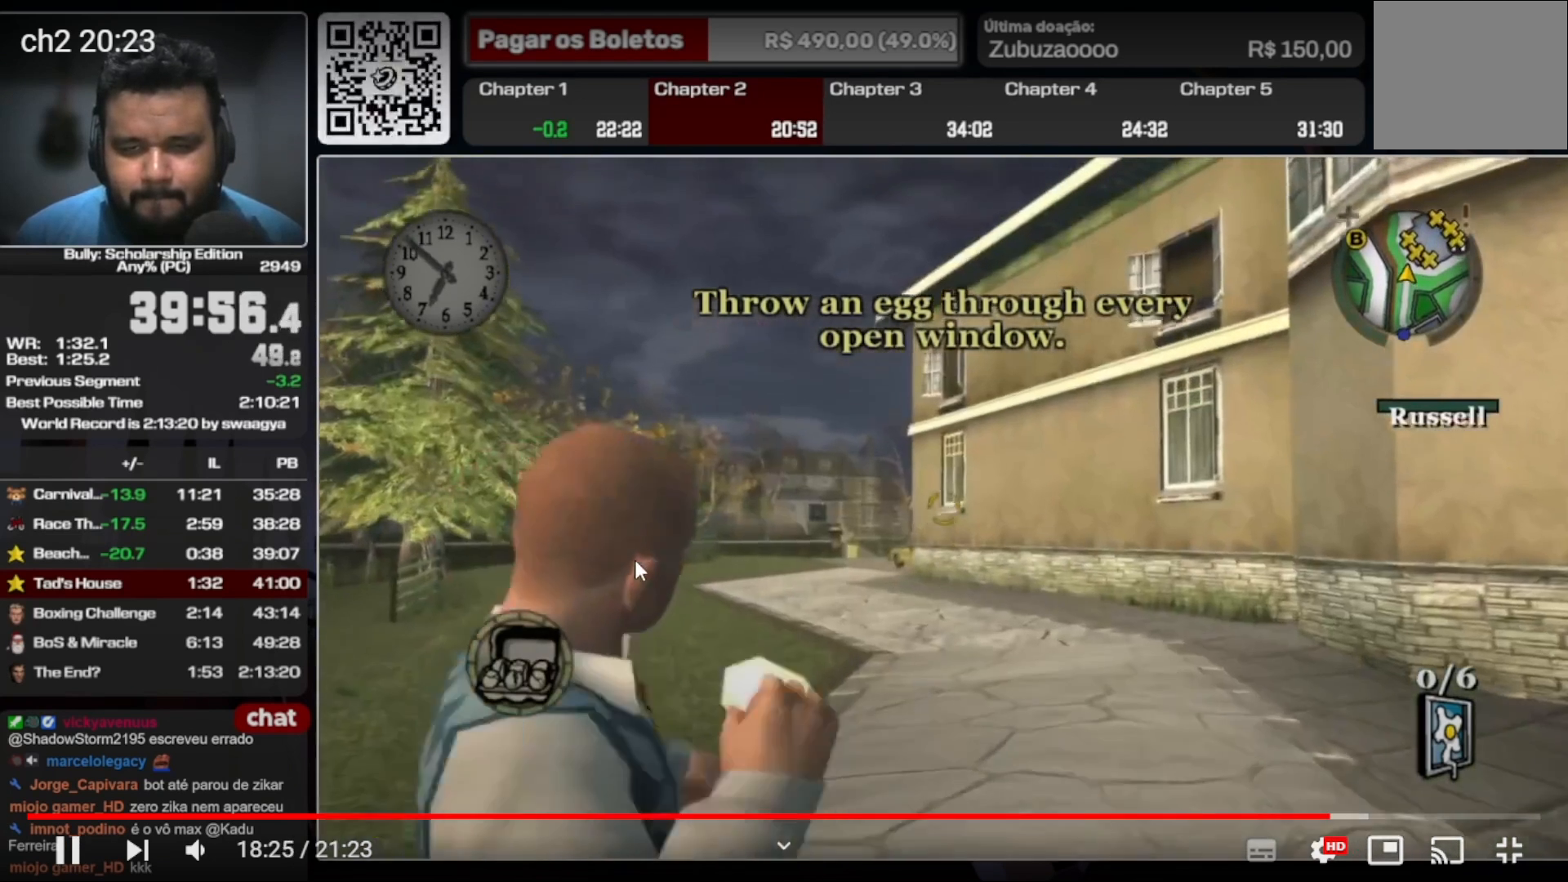
{"buttons": [], "left_stick": "up", "right_stick": "up", "events": []}
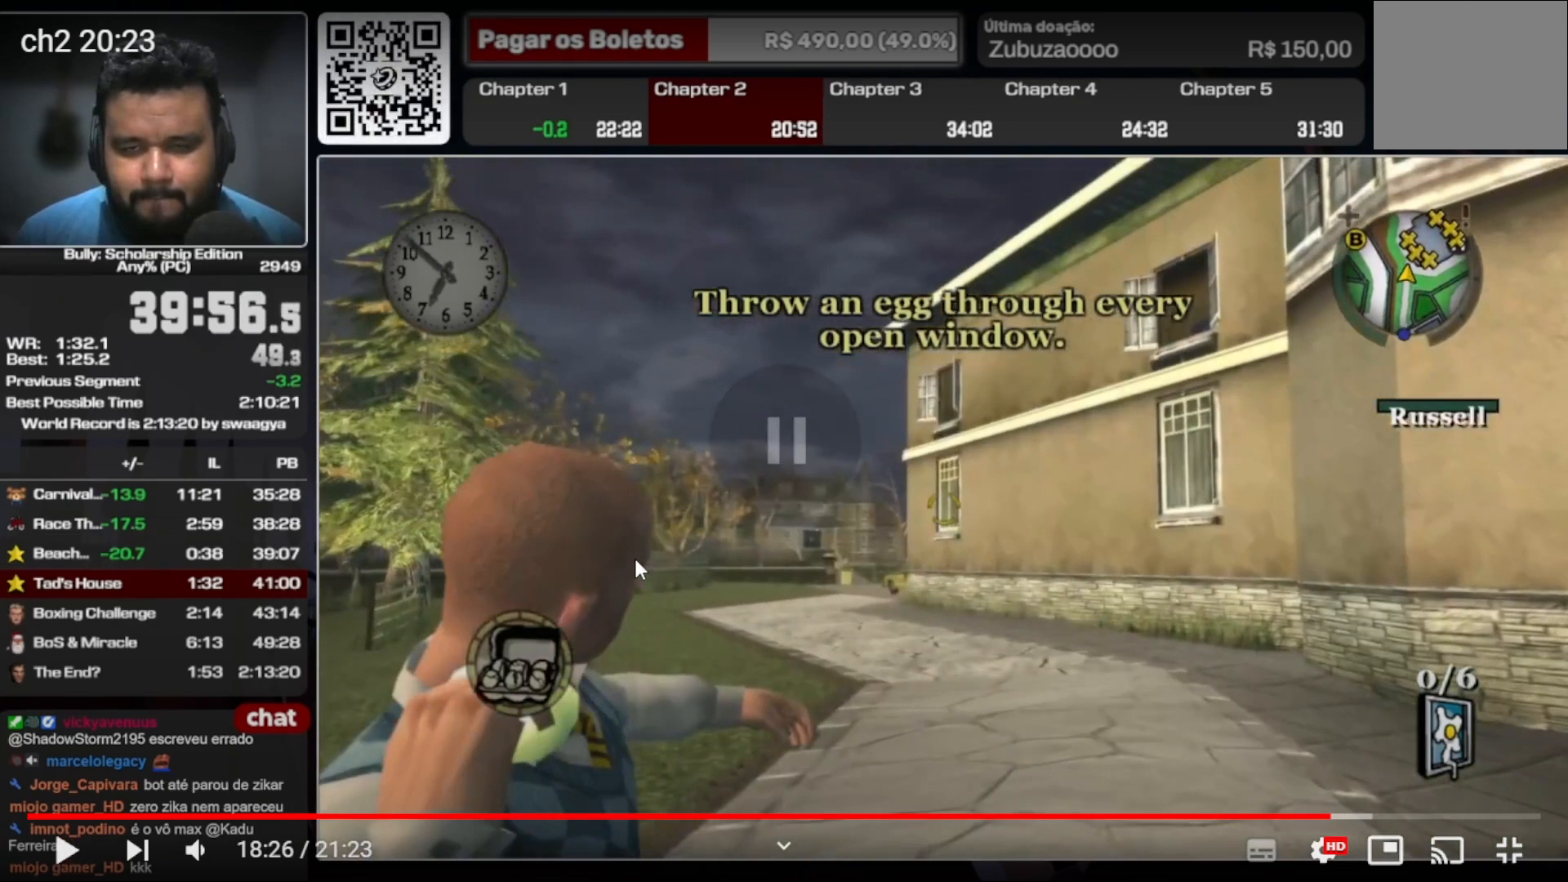
{"buttons": [], "left_stick": "up", "right_stick": "up", "events": []}
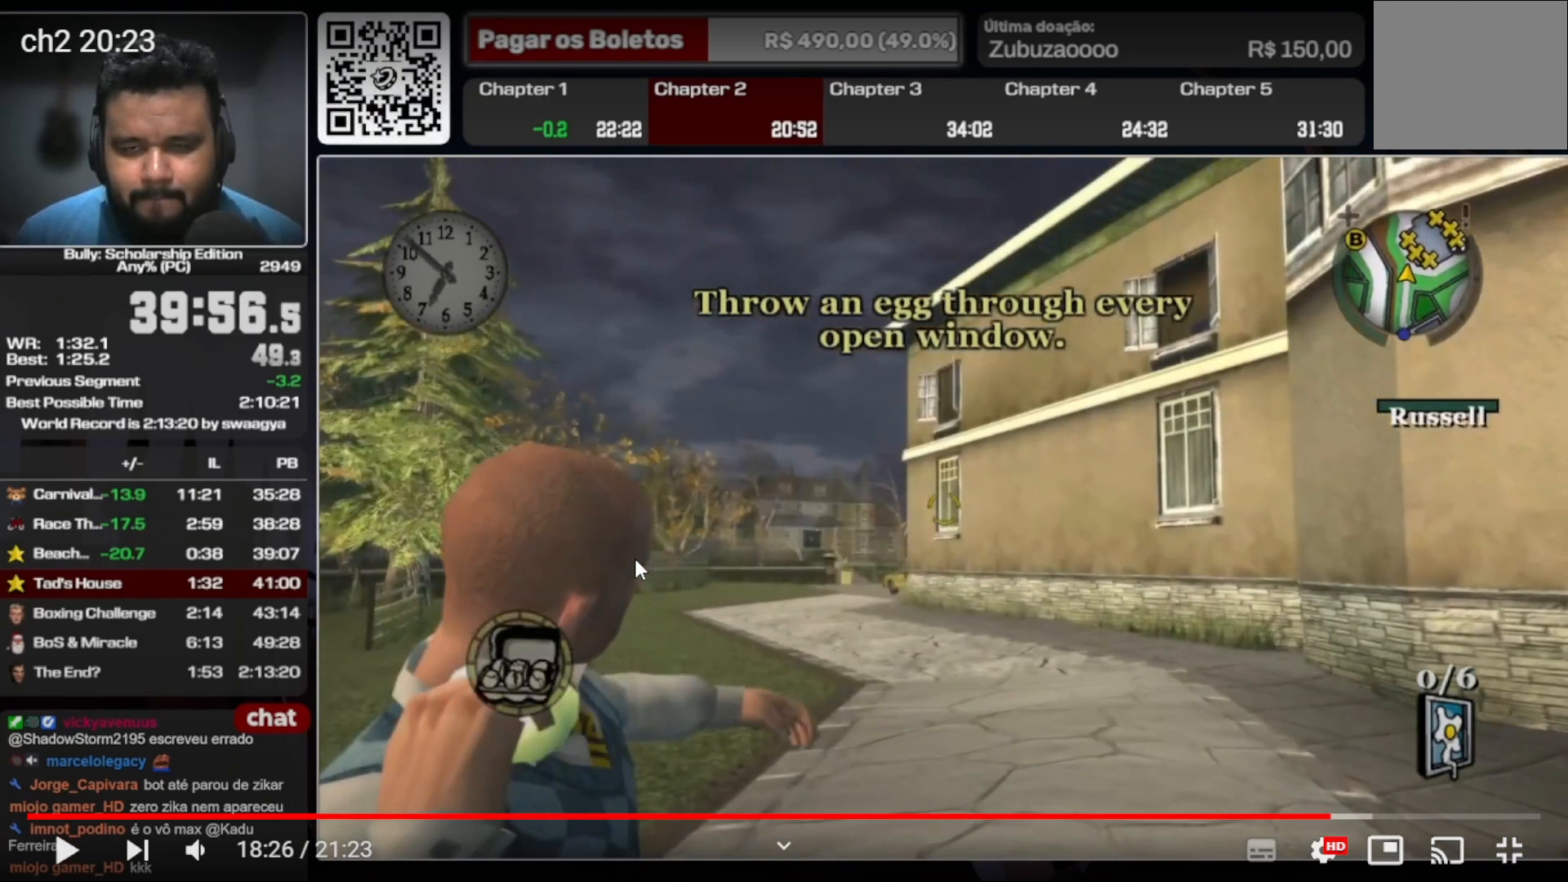
{"buttons": [], "left_stick": "up", "right_stick": "up", "events": []}
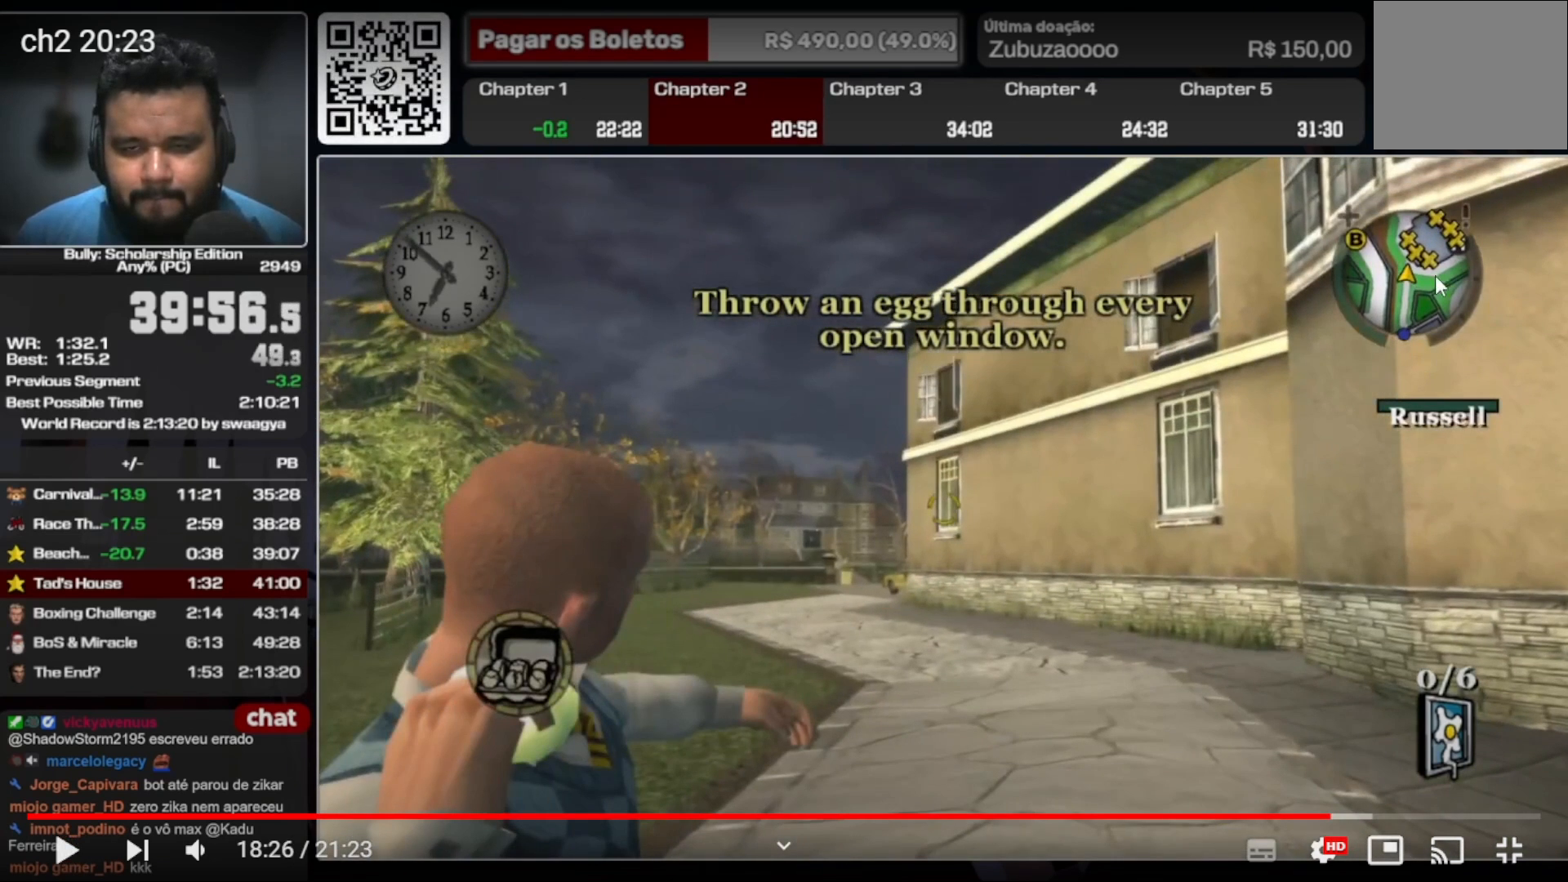
{"buttons": ["DPAD_DOWN"], "left_stick": "up", "right_stick": "up", "events": [[500, "DPAD_DOWN", "down"]]}
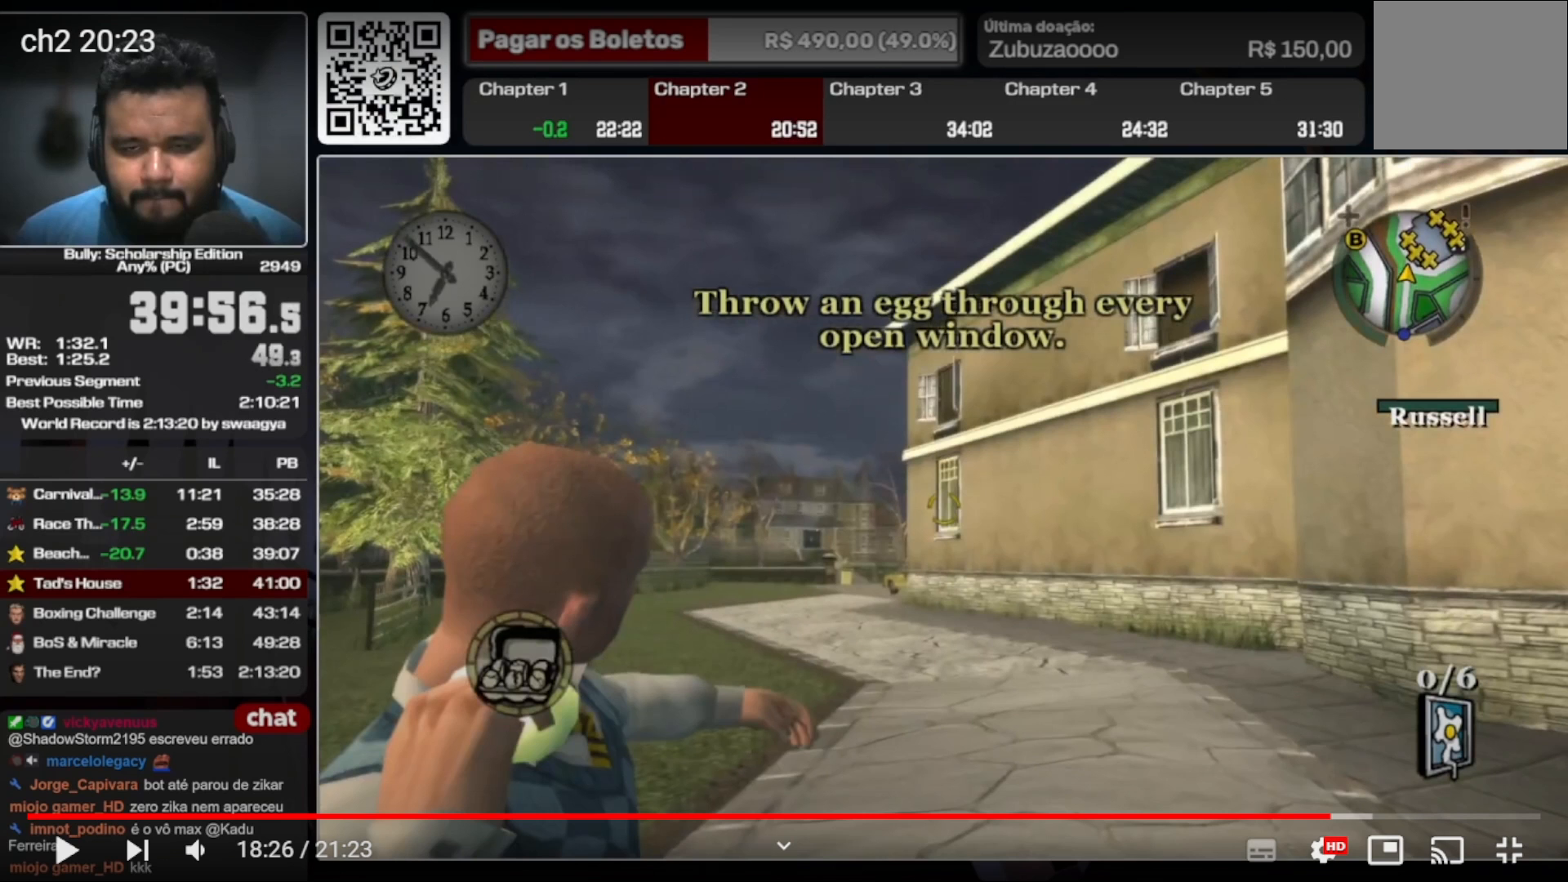
{"buttons": ["DPAD_DOWN"], "left_stick": "up", "right_stick": "up", "events": [[267, "DPAD_RIGHT", "down"], [333, "DPAD_RIGHT", "up"]]}
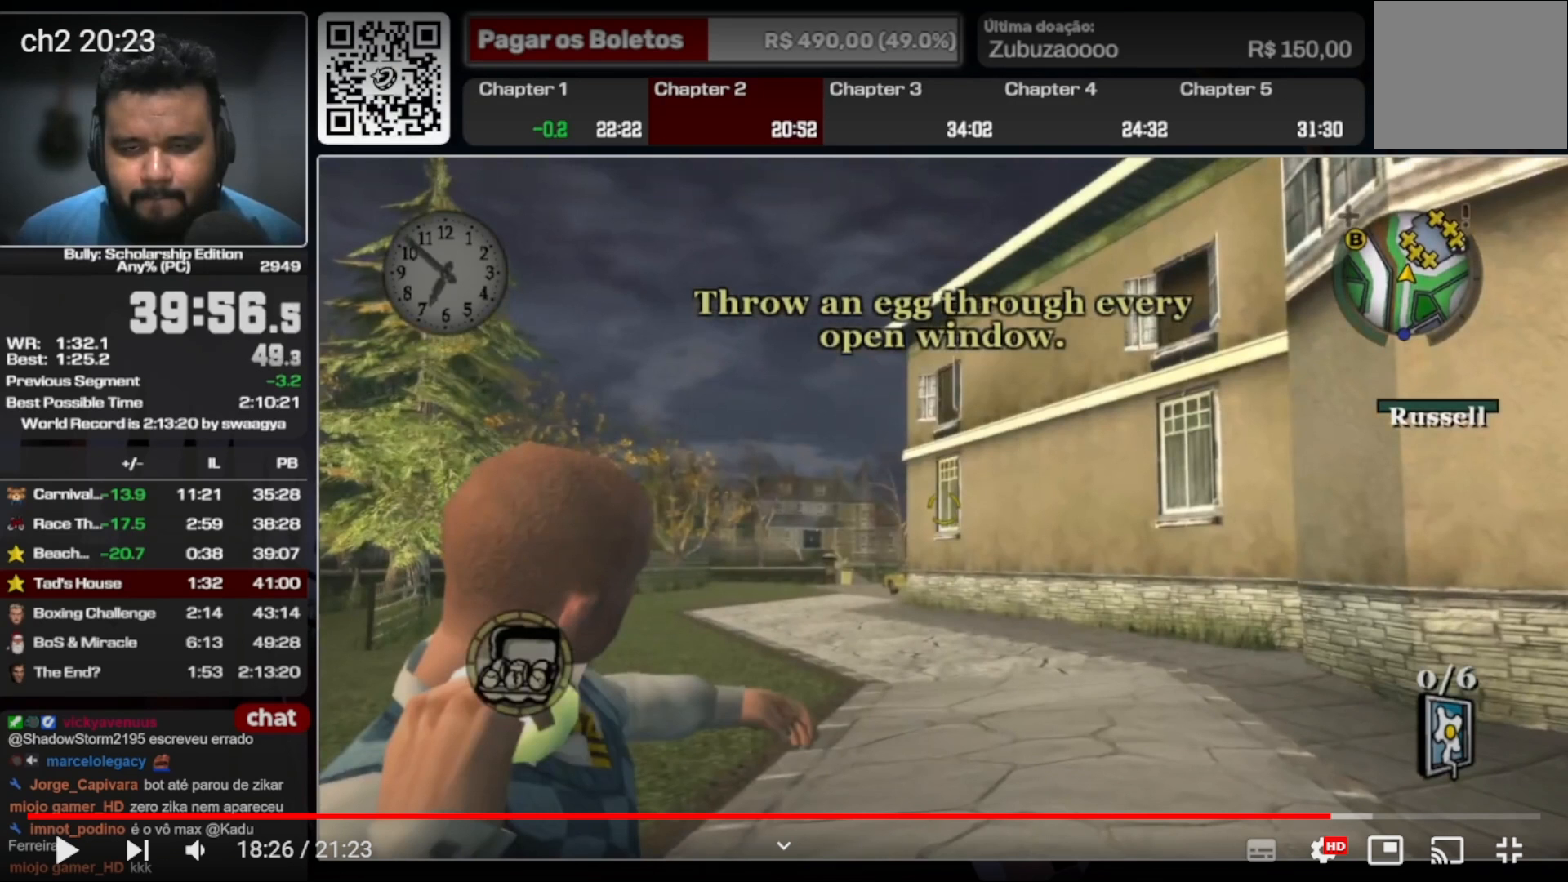
{"buttons": ["DPAD_DOWN"], "left_stick": "up", "right_stick": "up", "events": [[333, "DPAD_DOWN", "up"], [333, "DPAD_RIGHT", "down"], [500, "DPAD_DOWN", "down"], [500, "DPAD_RIGHT", "up"]]}
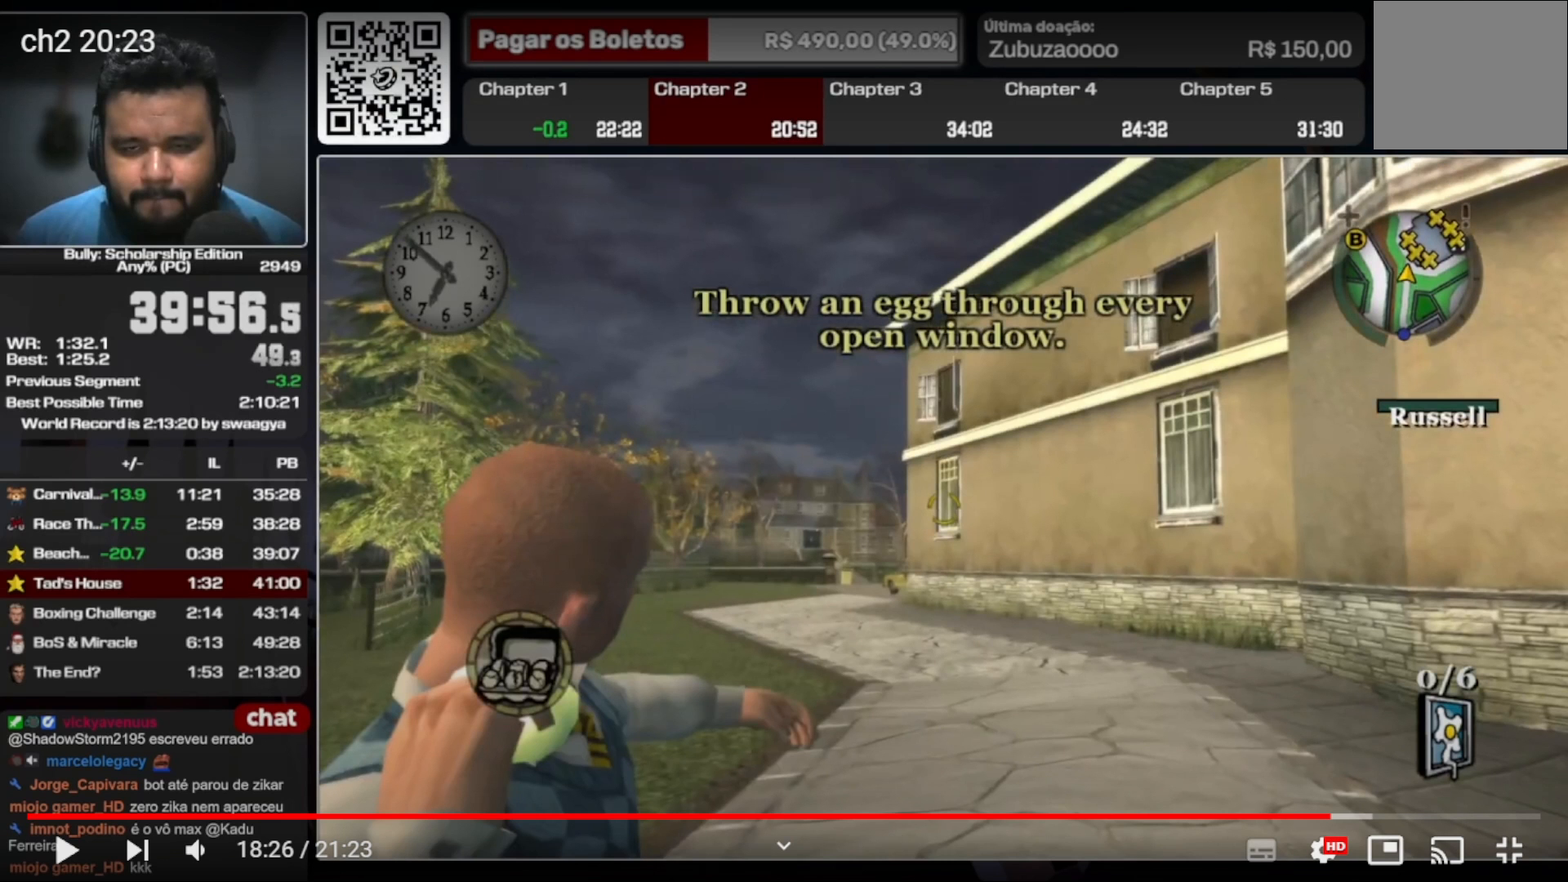
{"buttons": ["DPAD_RIGHT"], "left_stick": "up", "right_stick": "up", "events": [[33, "DPAD_LEFT", "down"], [100, "DPAD_LEFT", "up"], [433, "DPAD_DOWN", "up"], [433, "DPAD_RIGHT", "down"]]}
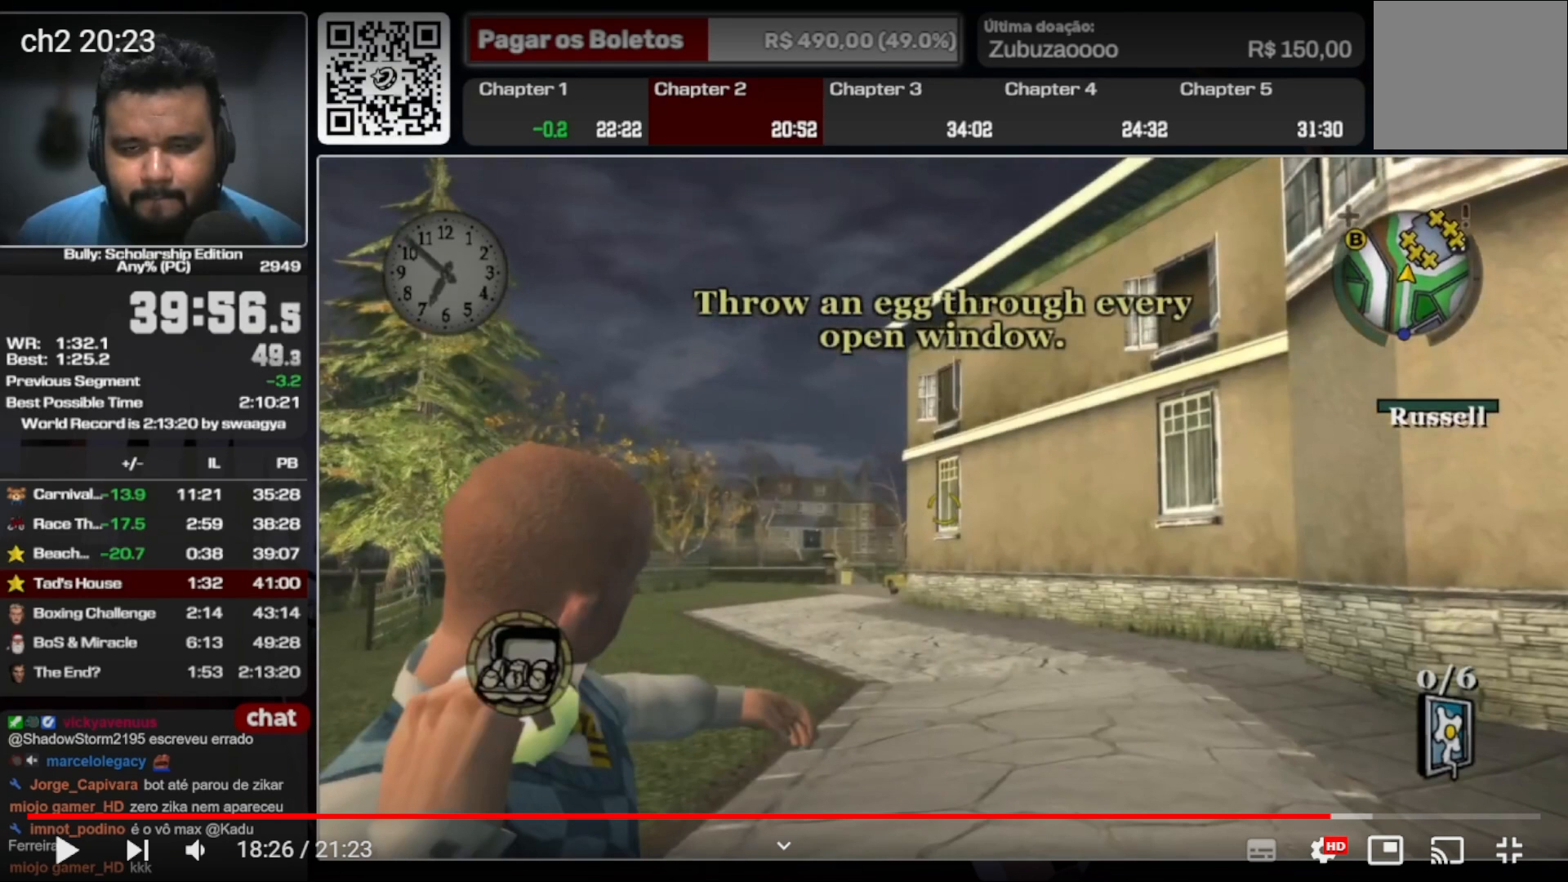
{"buttons": [], "left_stick": "up", "right_stick": "up", "events": [[333, "DPAD_DOWN", "down"], [333, "DPAD_RIGHT", "up"], [367, "DPAD_DOWN", "up"]]}
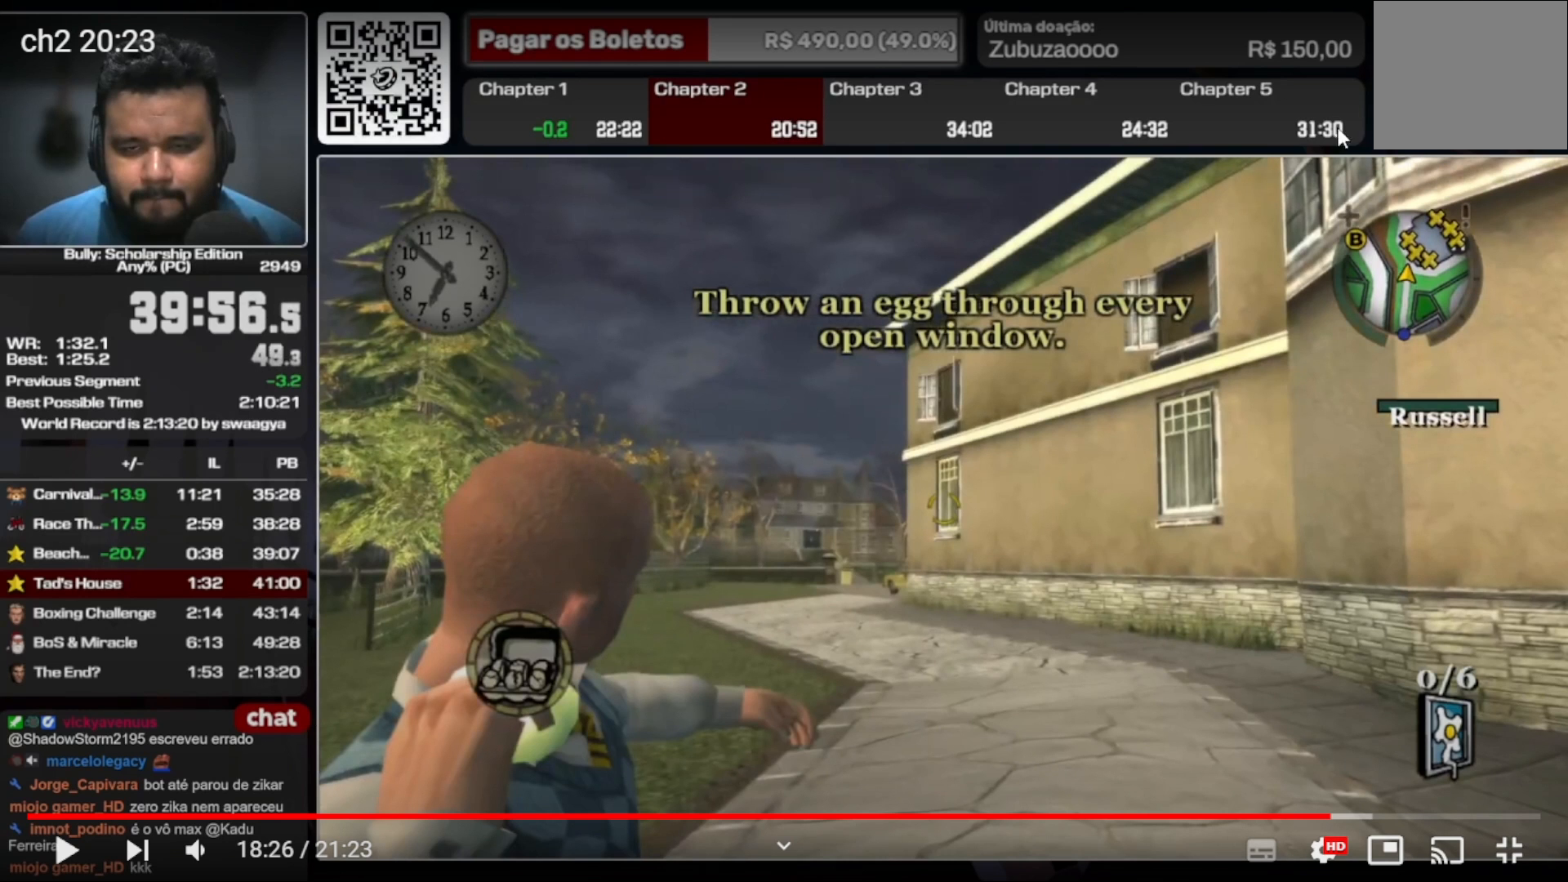
{"buttons": [], "left_stick": "up", "right_stick": "up", "events": []}
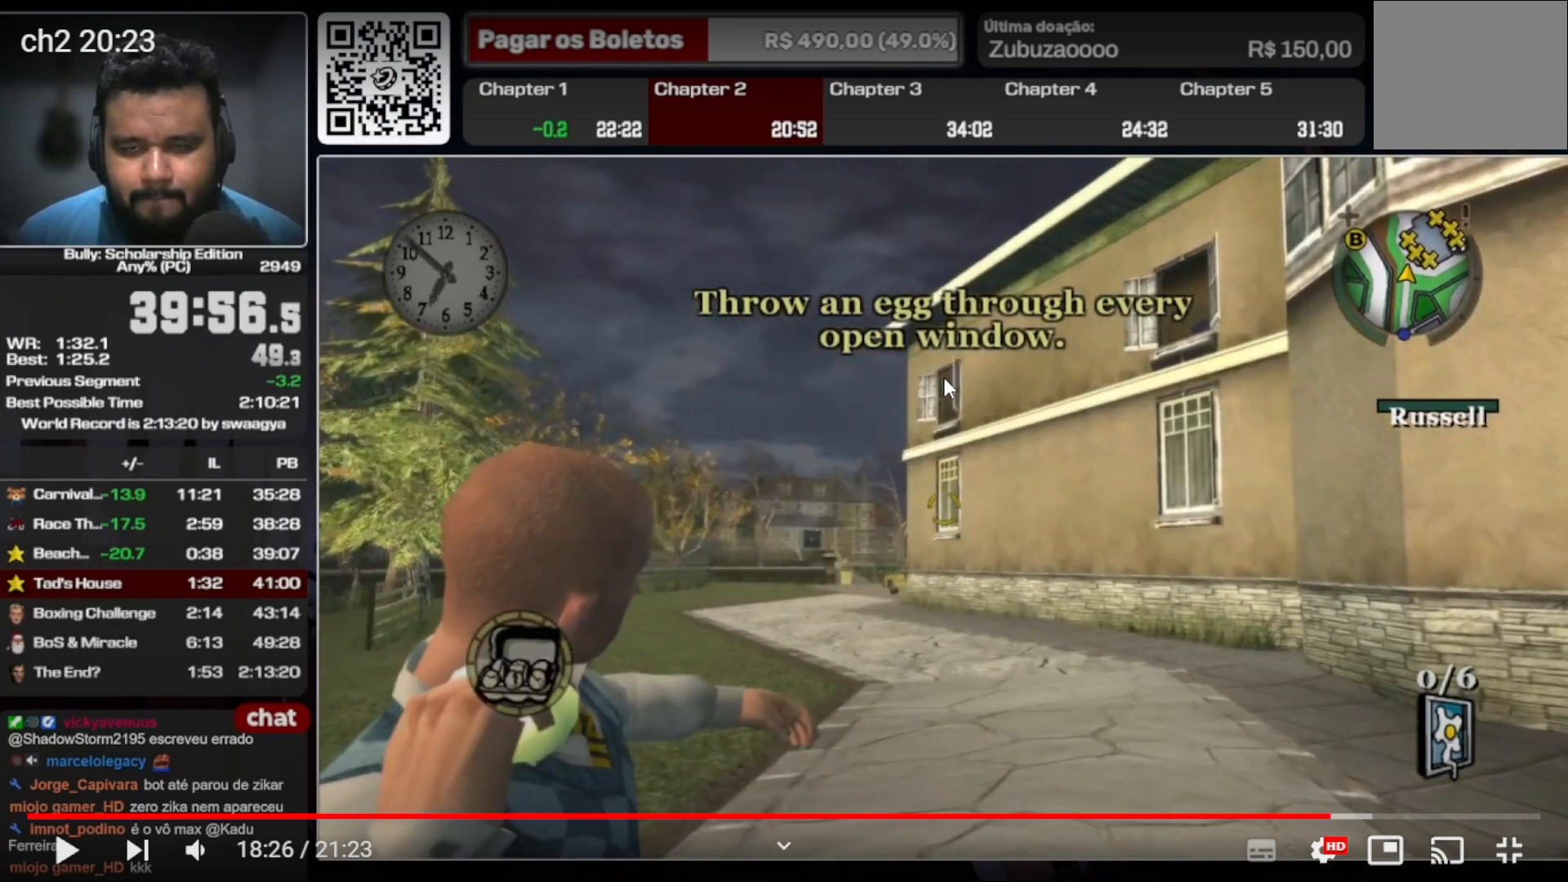
{"buttons": [], "left_stick": "up-left", "right_stick": "center", "events": [[267, "left_stick", "up-left"], [467, "right_stick", "center"]]}
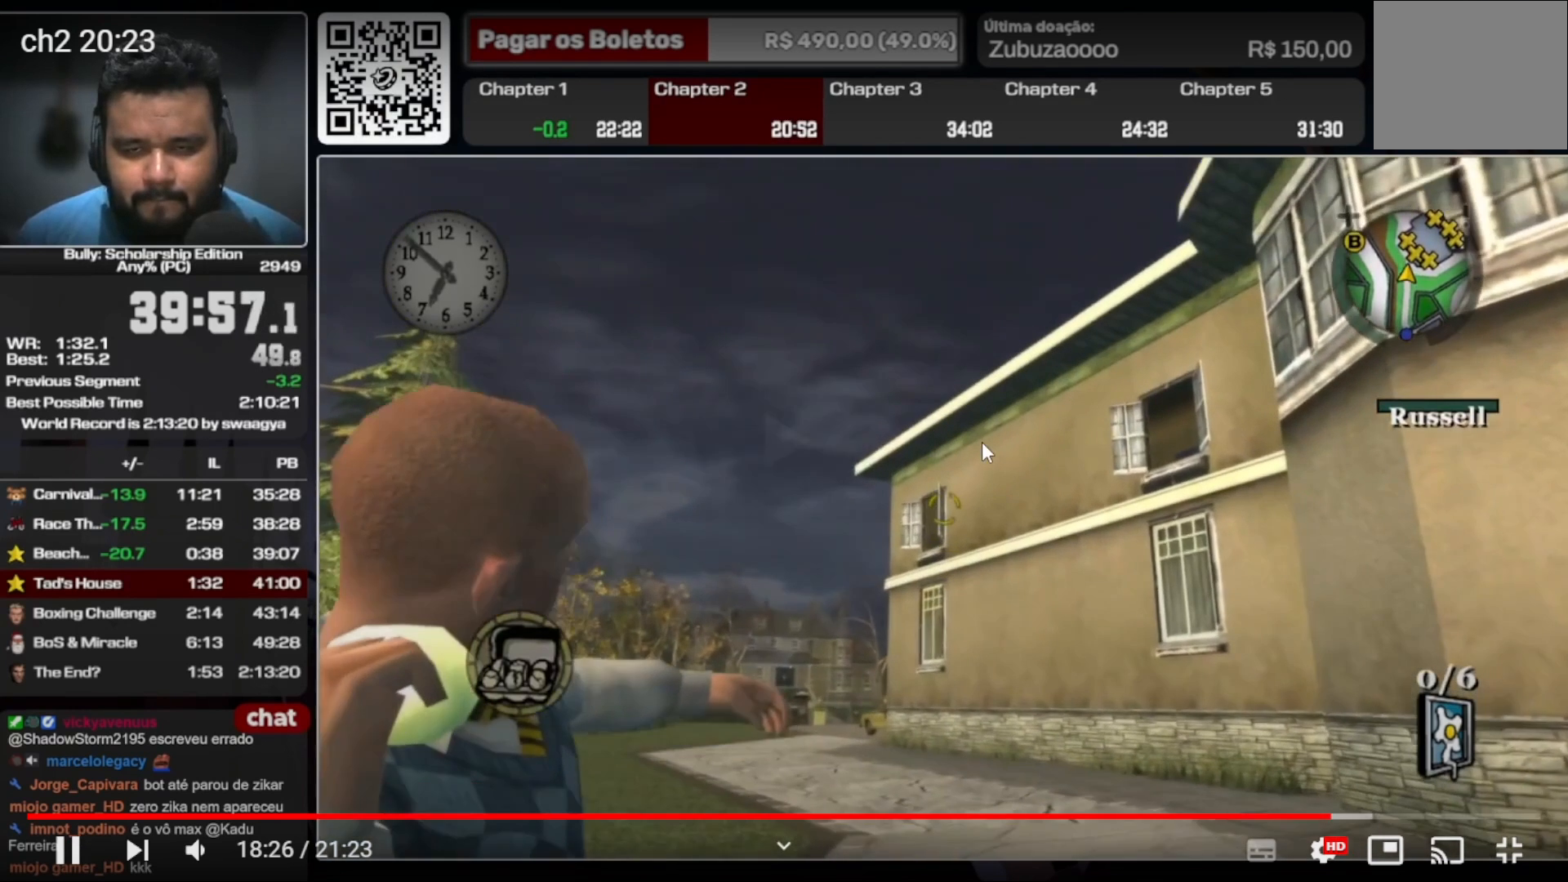
{"buttons": [], "left_stick": "up-left", "right_stick": "center", "events": []}
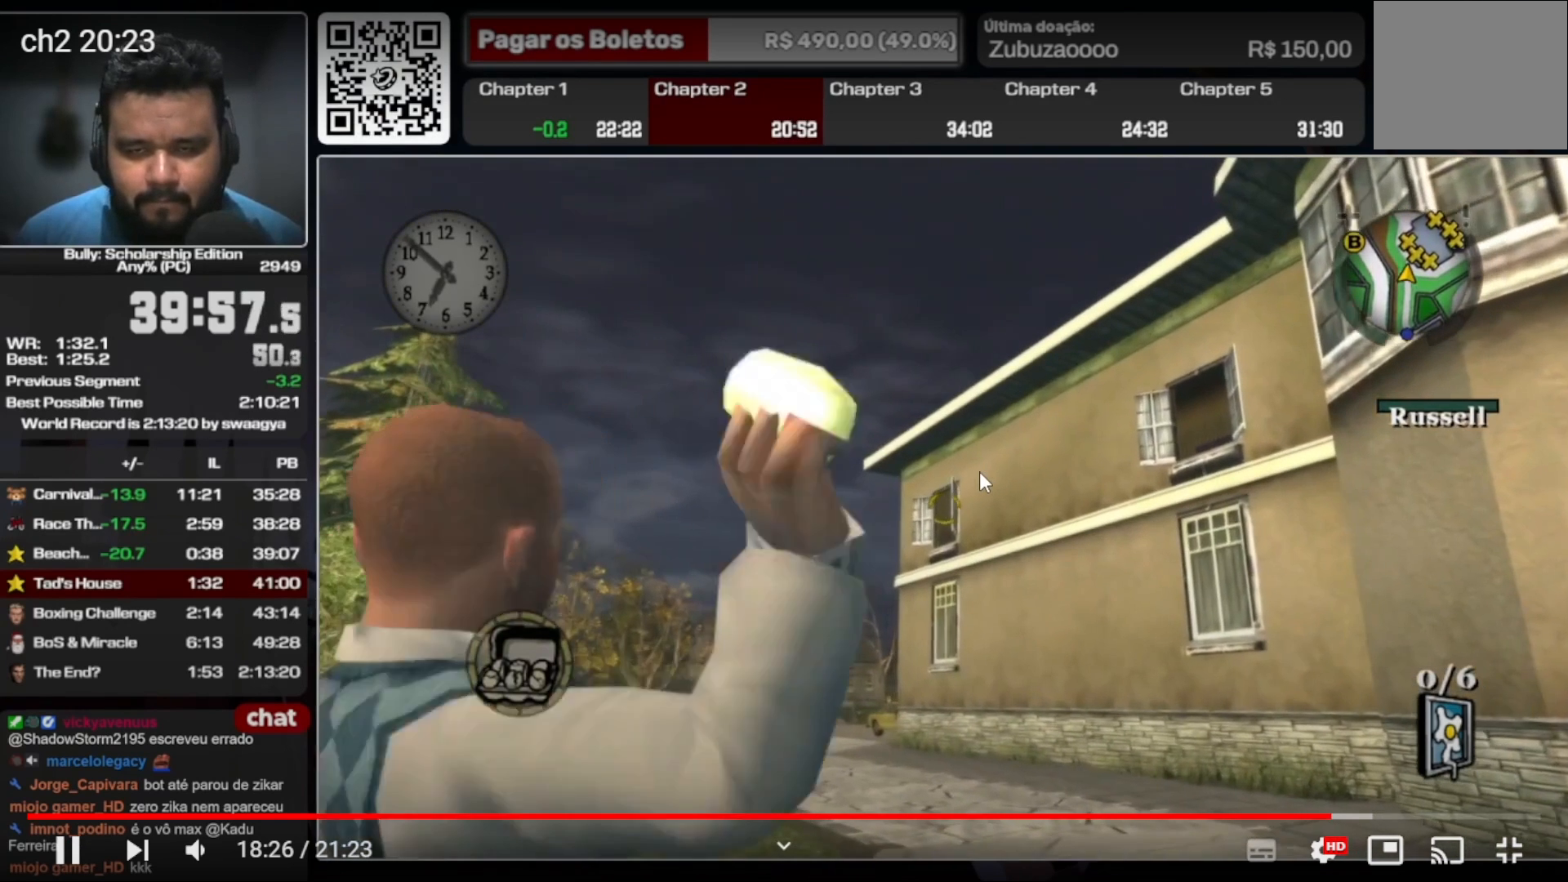
{"buttons": [], "left_stick": "up", "right_stick": "center", "events": [[167, "left_stick", "up"]]}
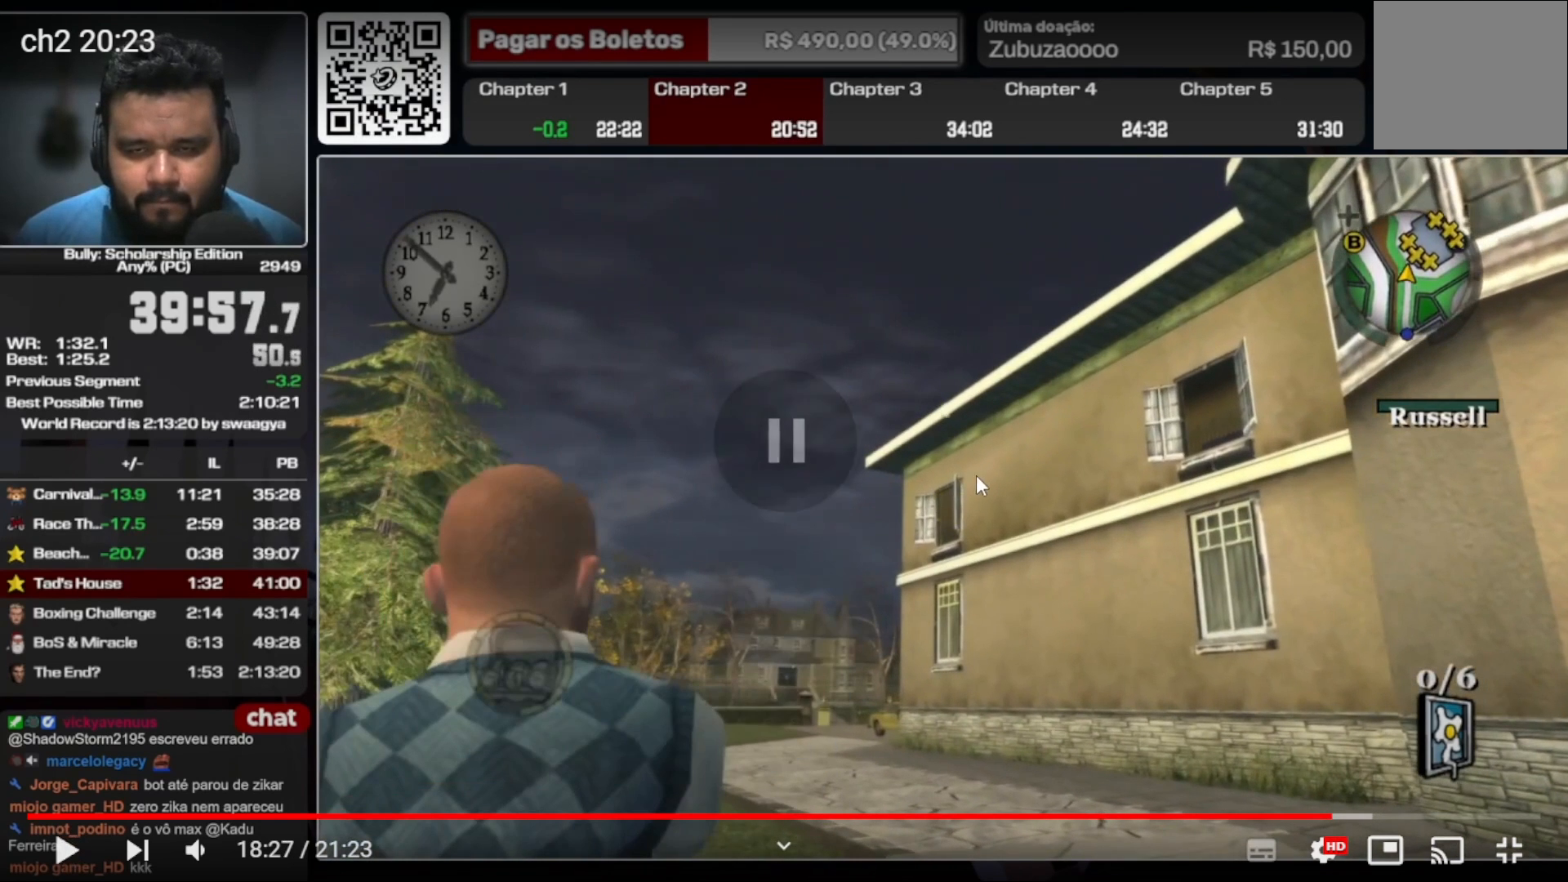
{"buttons": [], "left_stick": "up", "right_stick": "center", "events": []}
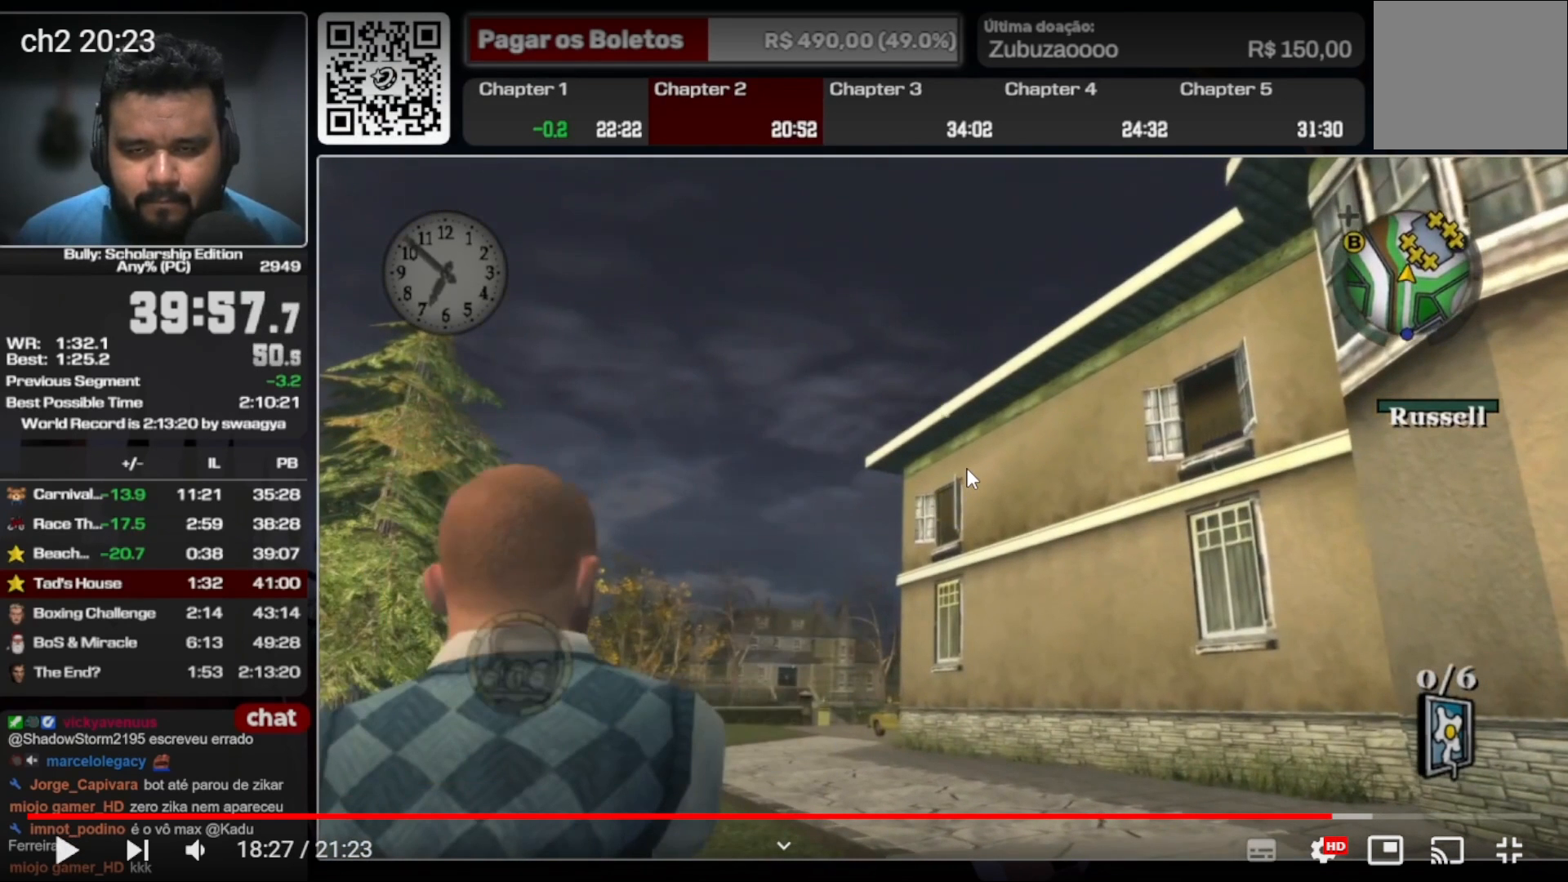
{"buttons": [], "left_stick": "up", "right_stick": "center", "events": []}
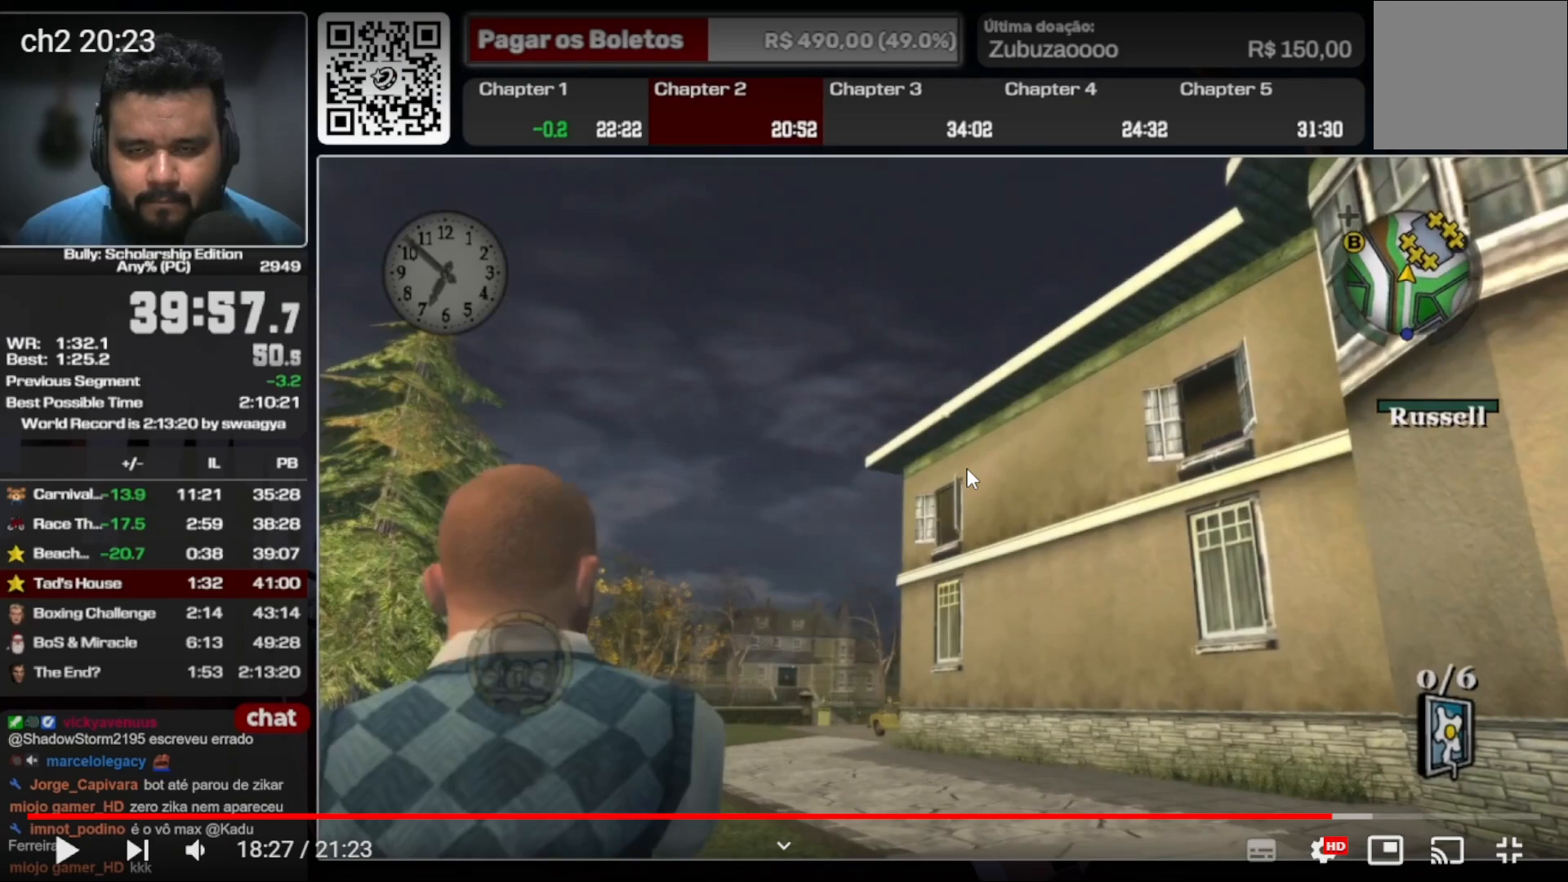
{"buttons": [], "left_stick": "up", "right_stick": "center", "events": []}
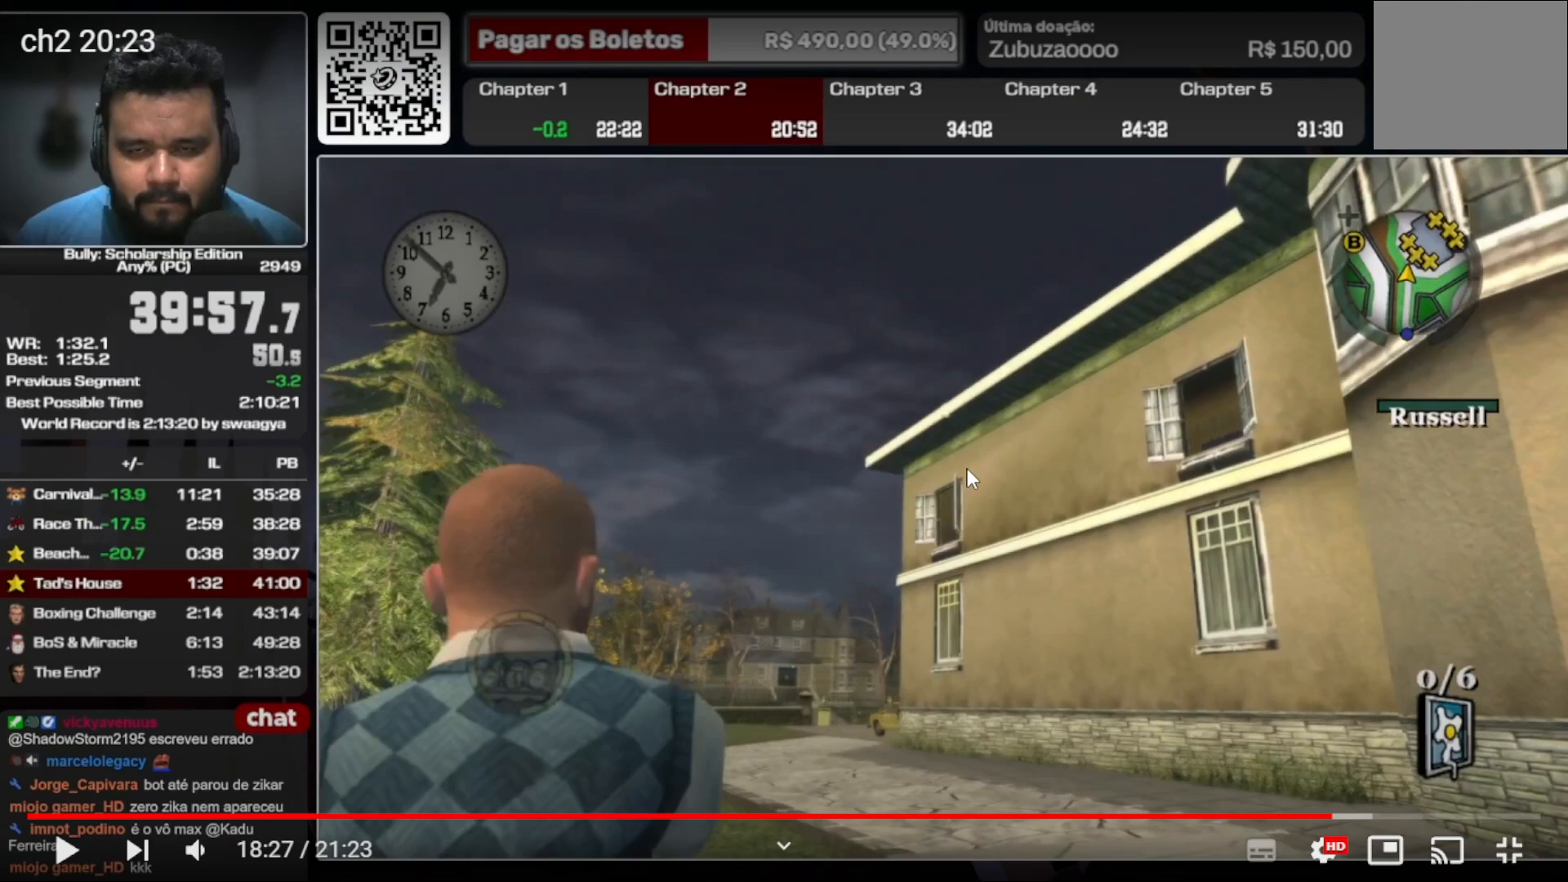
{"buttons": [], "left_stick": "up", "right_stick": "center", "events": []}
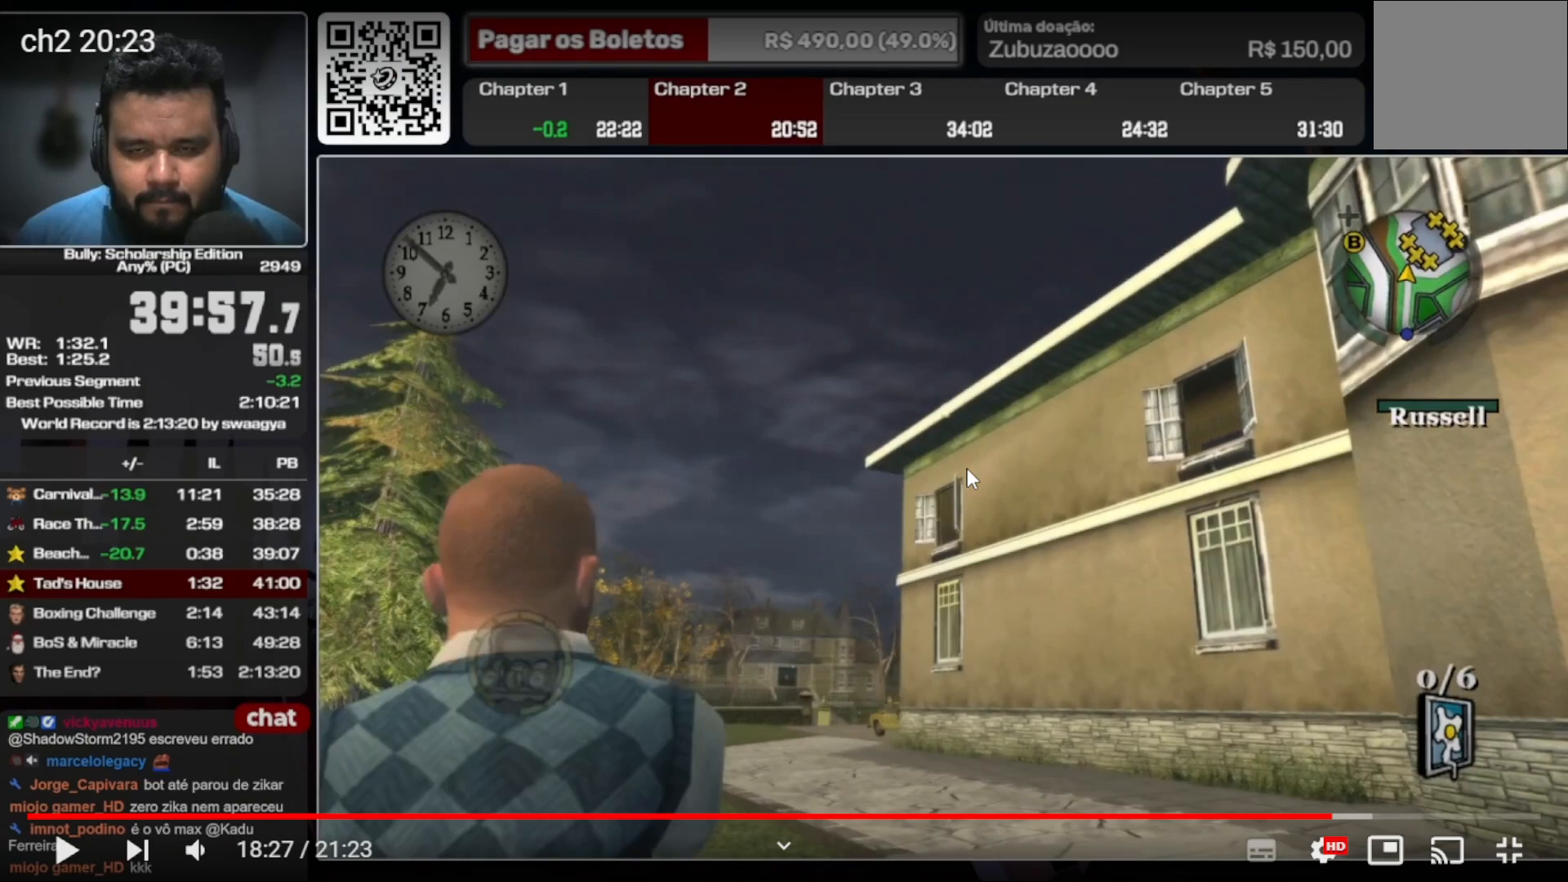
{"buttons": [], "left_stick": "up", "right_stick": "center", "events": []}
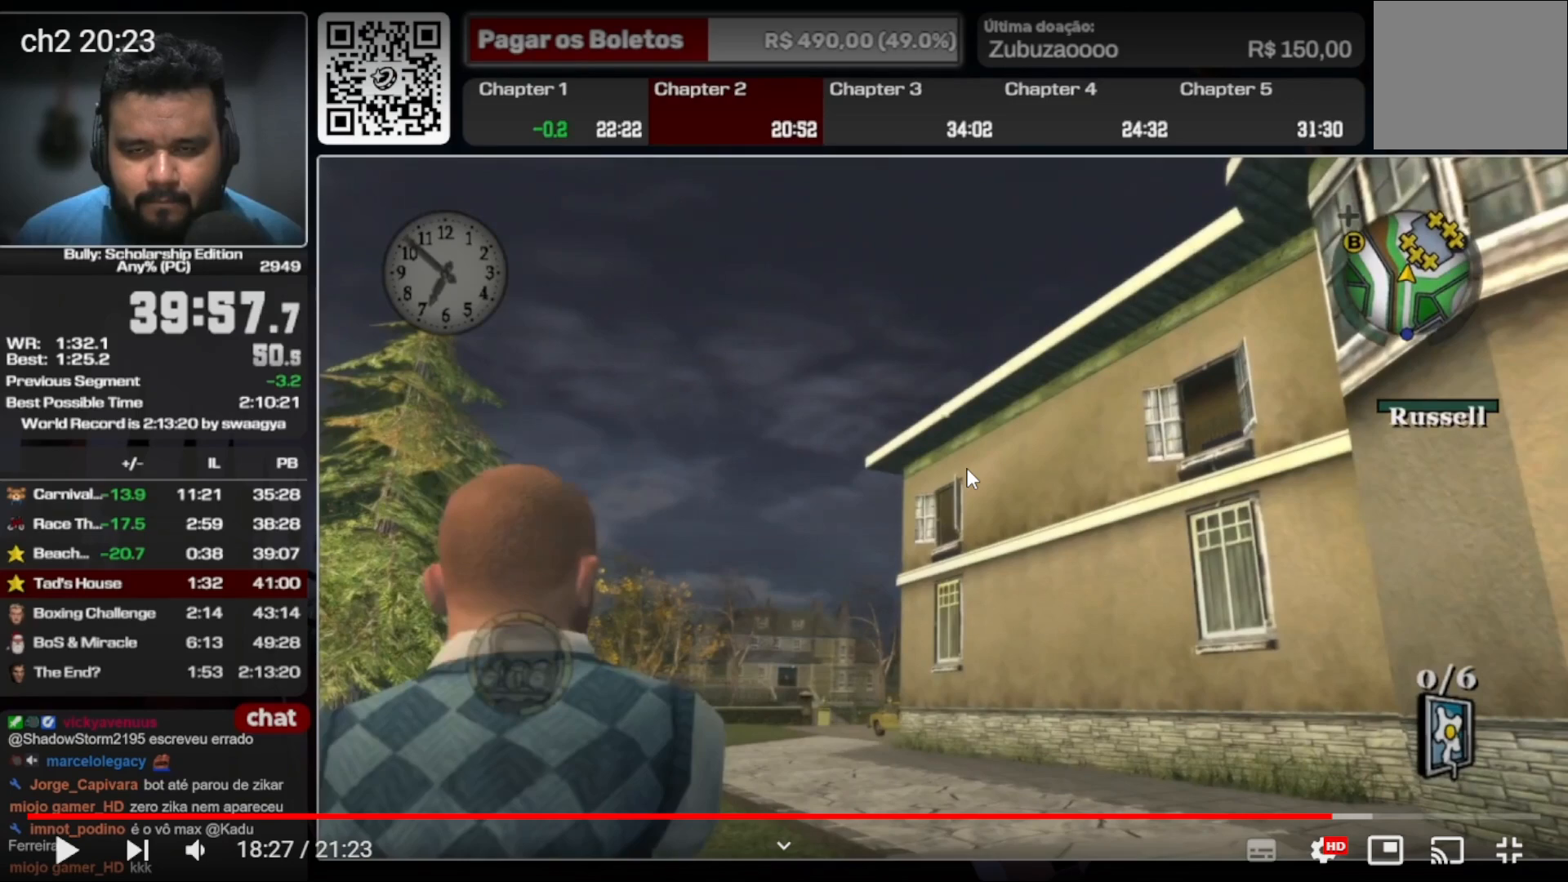
{"buttons": [], "left_stick": "up", "right_stick": "center", "events": []}
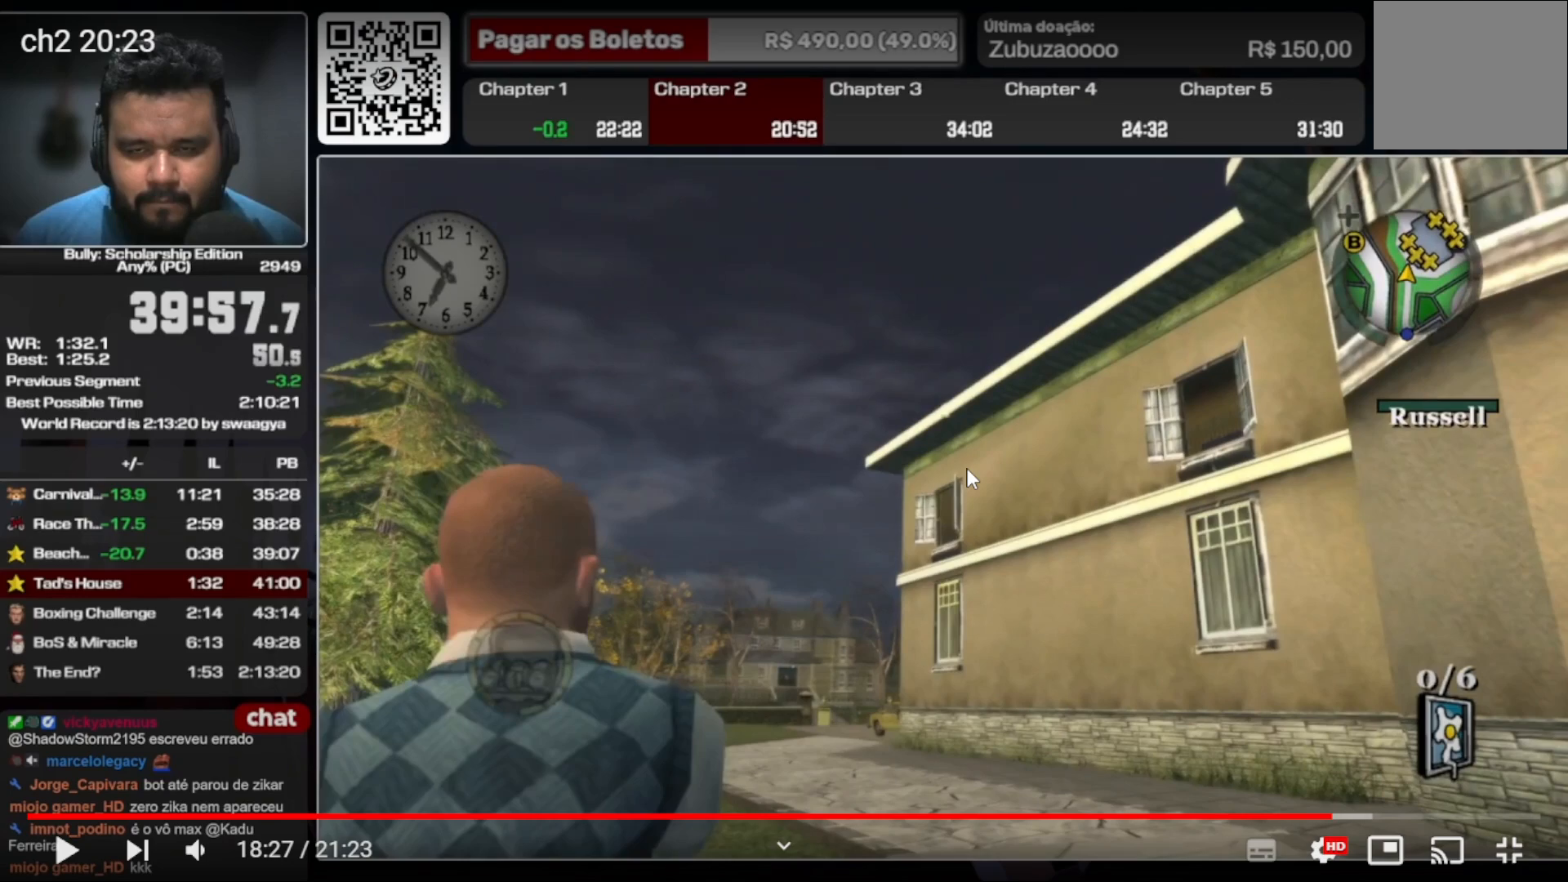
{"buttons": [], "left_stick": "up-right", "right_stick": "up", "events": [[267, "right_stick", "up"], [300, "left_stick", "up-right"]]}
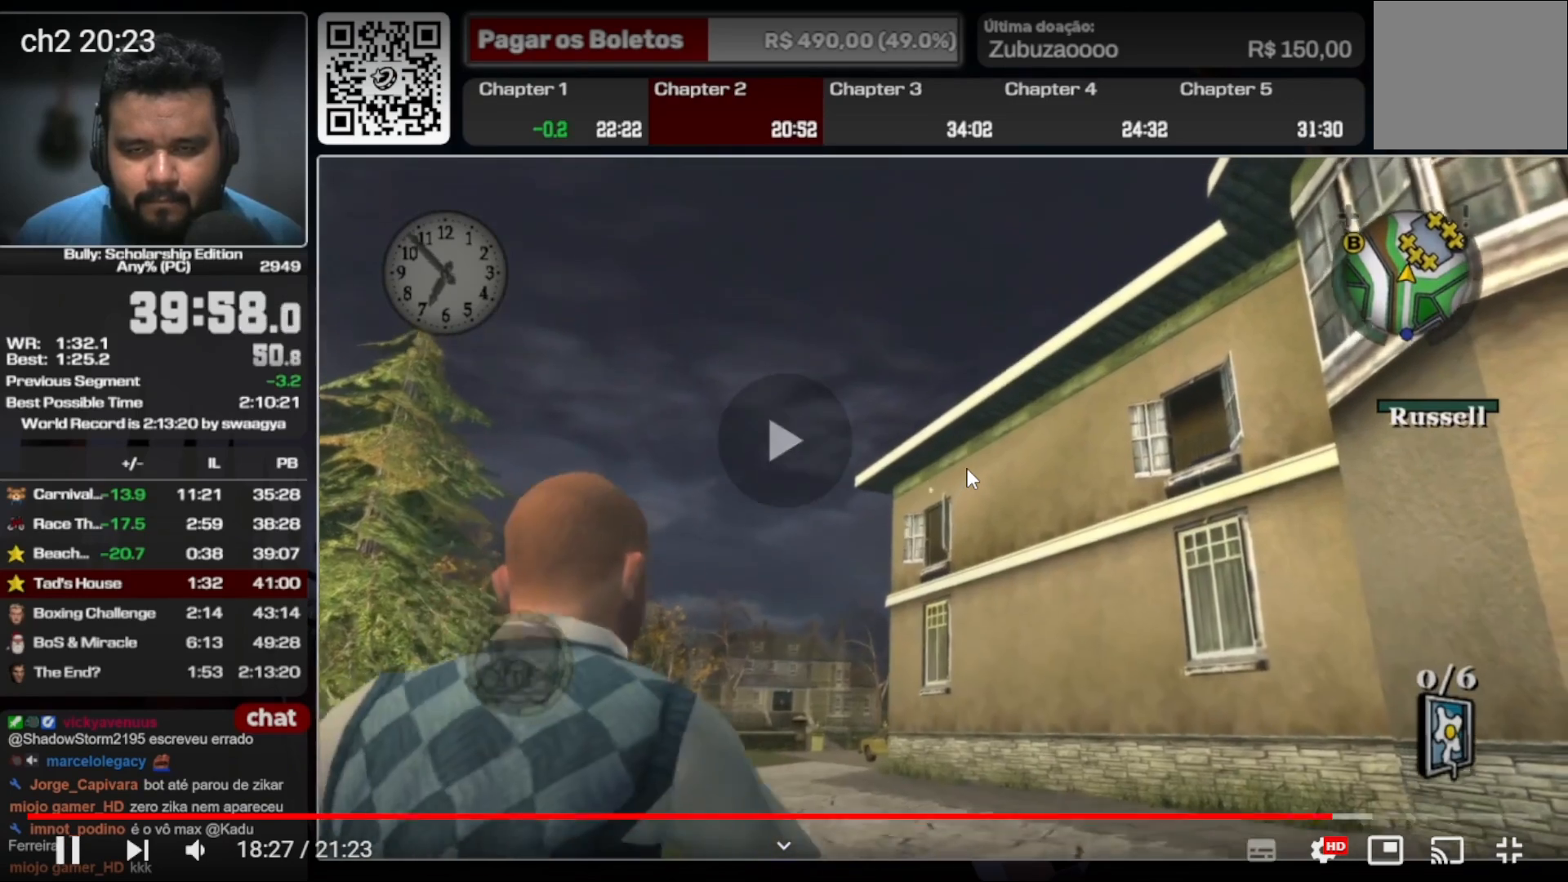
{"buttons": [], "left_stick": "up-right", "right_stick": "up-right", "events": [[233, "right_stick", "up-right"]]}
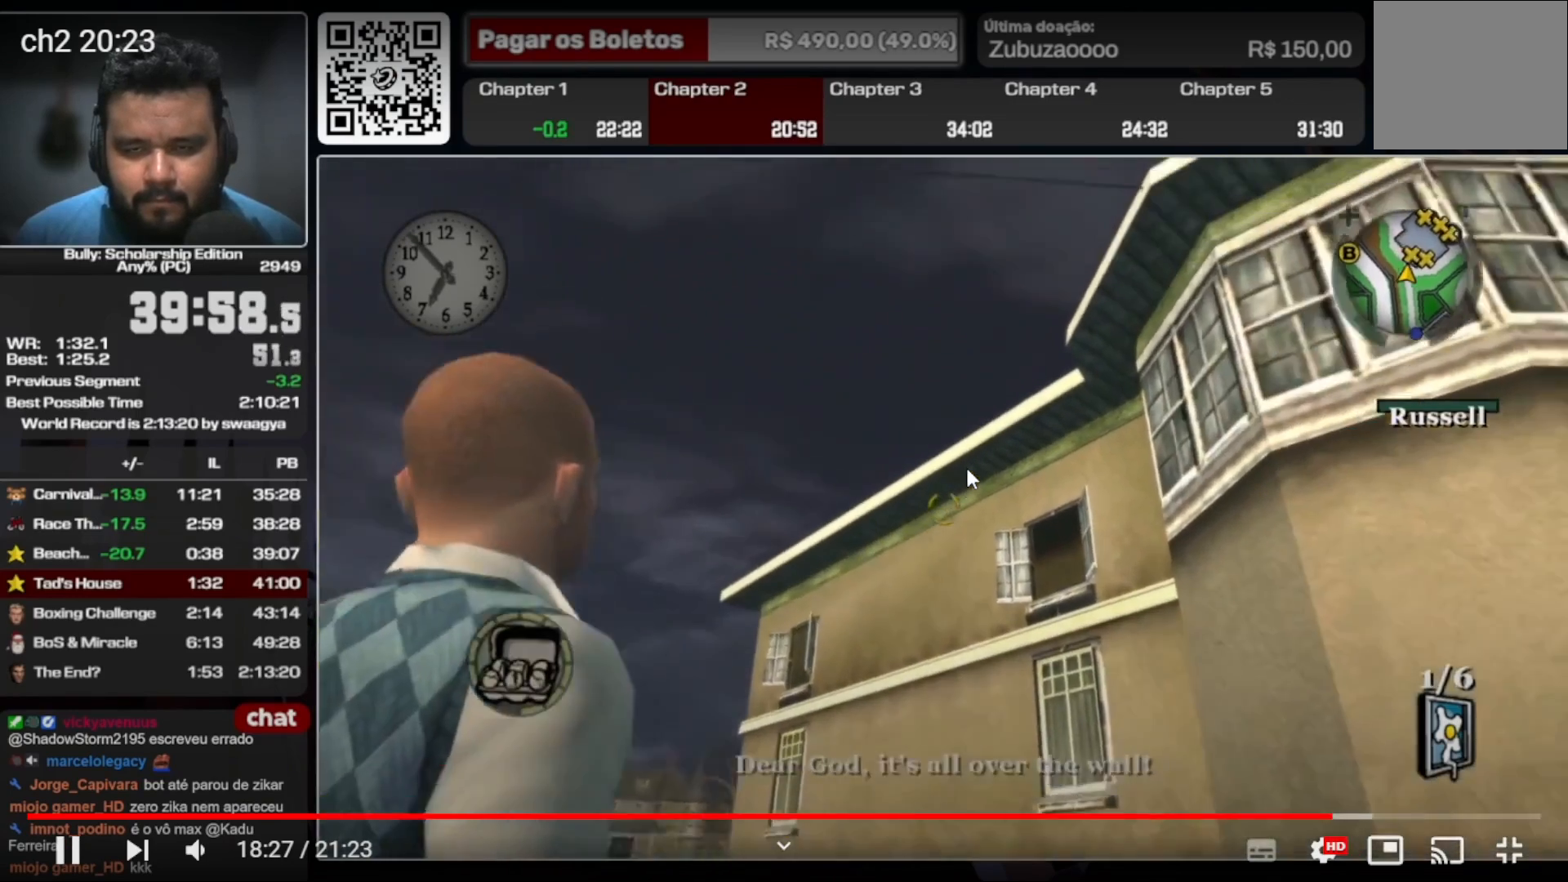
{"buttons": [], "left_stick": "up-right", "right_stick": "down-right", "events": [[200, "right_stick", "down-right"]]}
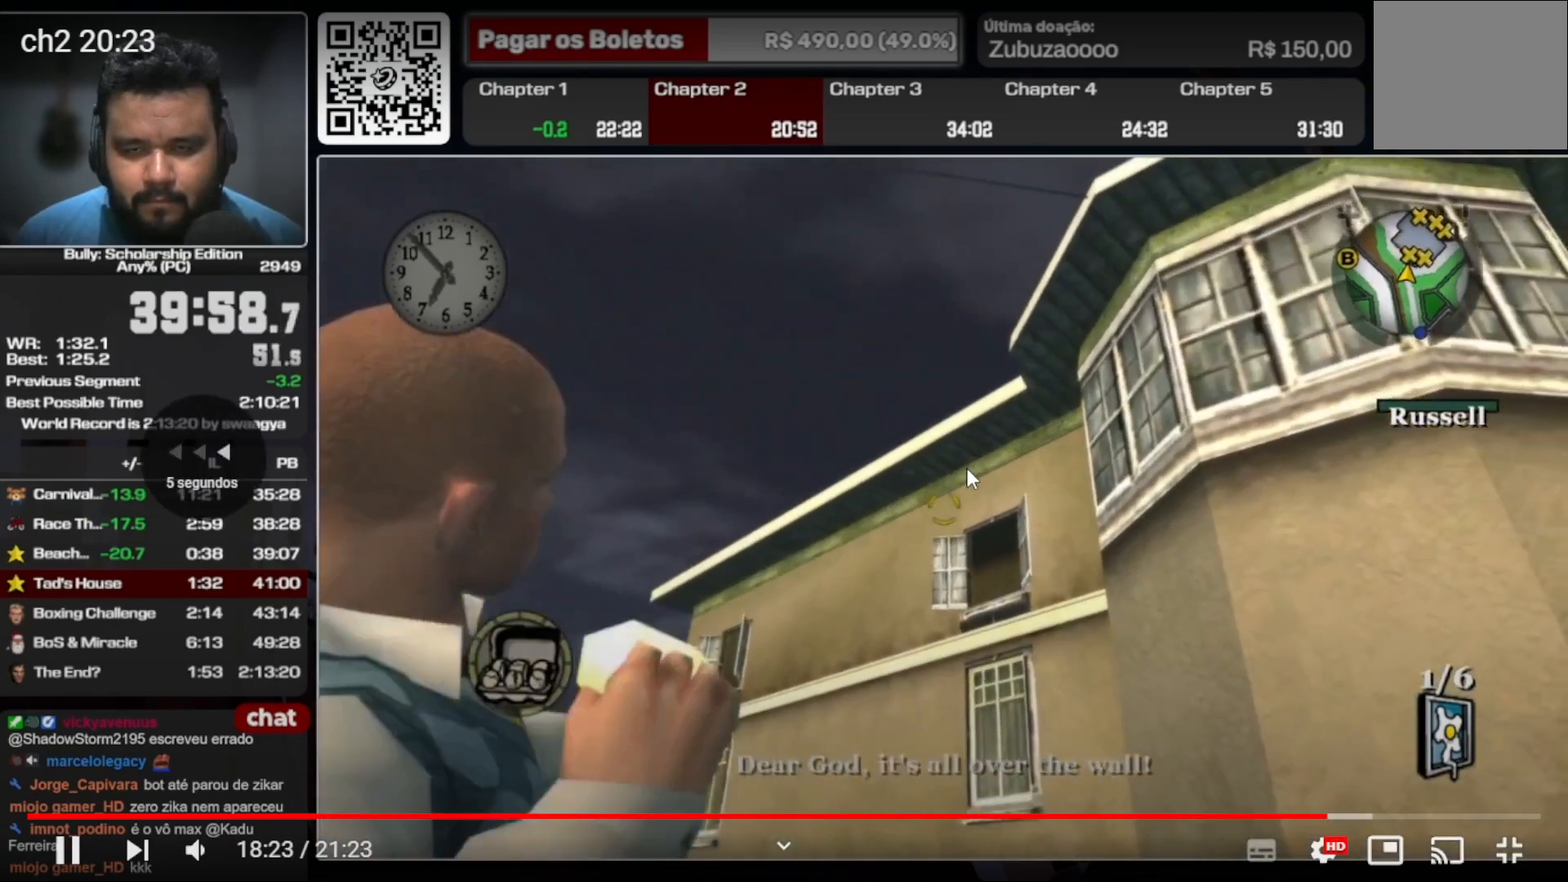
{"buttons": [], "left_stick": "down-left", "right_stick": "center", "events": [[100, "left_stick", "down-right"], [100, "right_stick", "center"], [233, "left_stick", "down-left"], [333, "left_stick", "down-right"], [433, "left_stick", "down-left"]]}
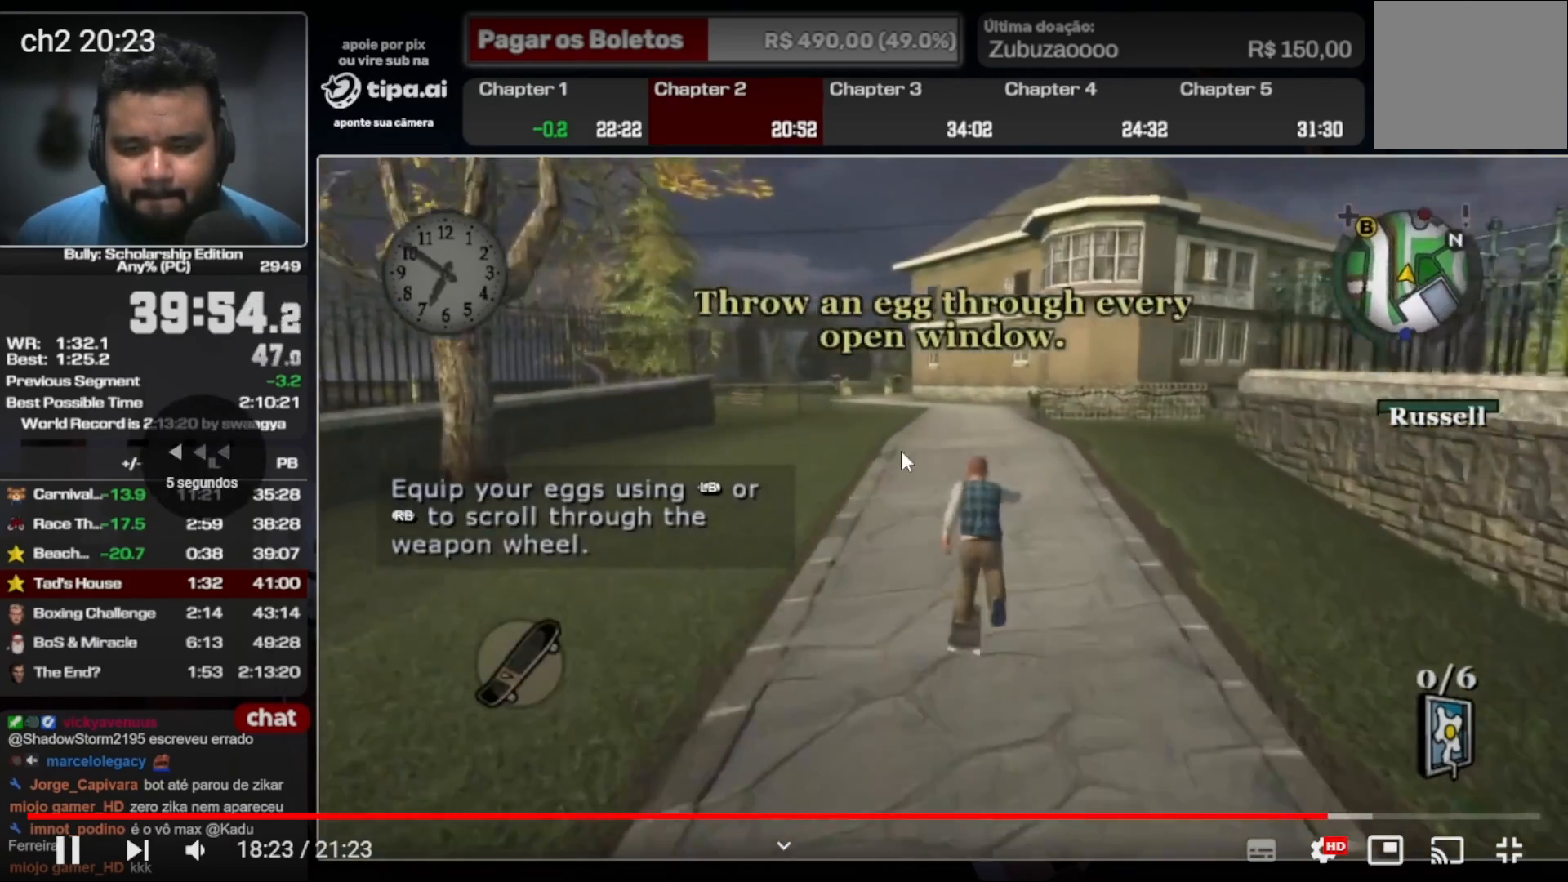
{"buttons": [], "left_stick": "up-left", "right_stick": "center", "events": [[33, "left_stick", "down-right"], [133, "left_stick", "down-left"], [233, "left_stick", "down-right"], [367, "left_stick", "up-left"]]}
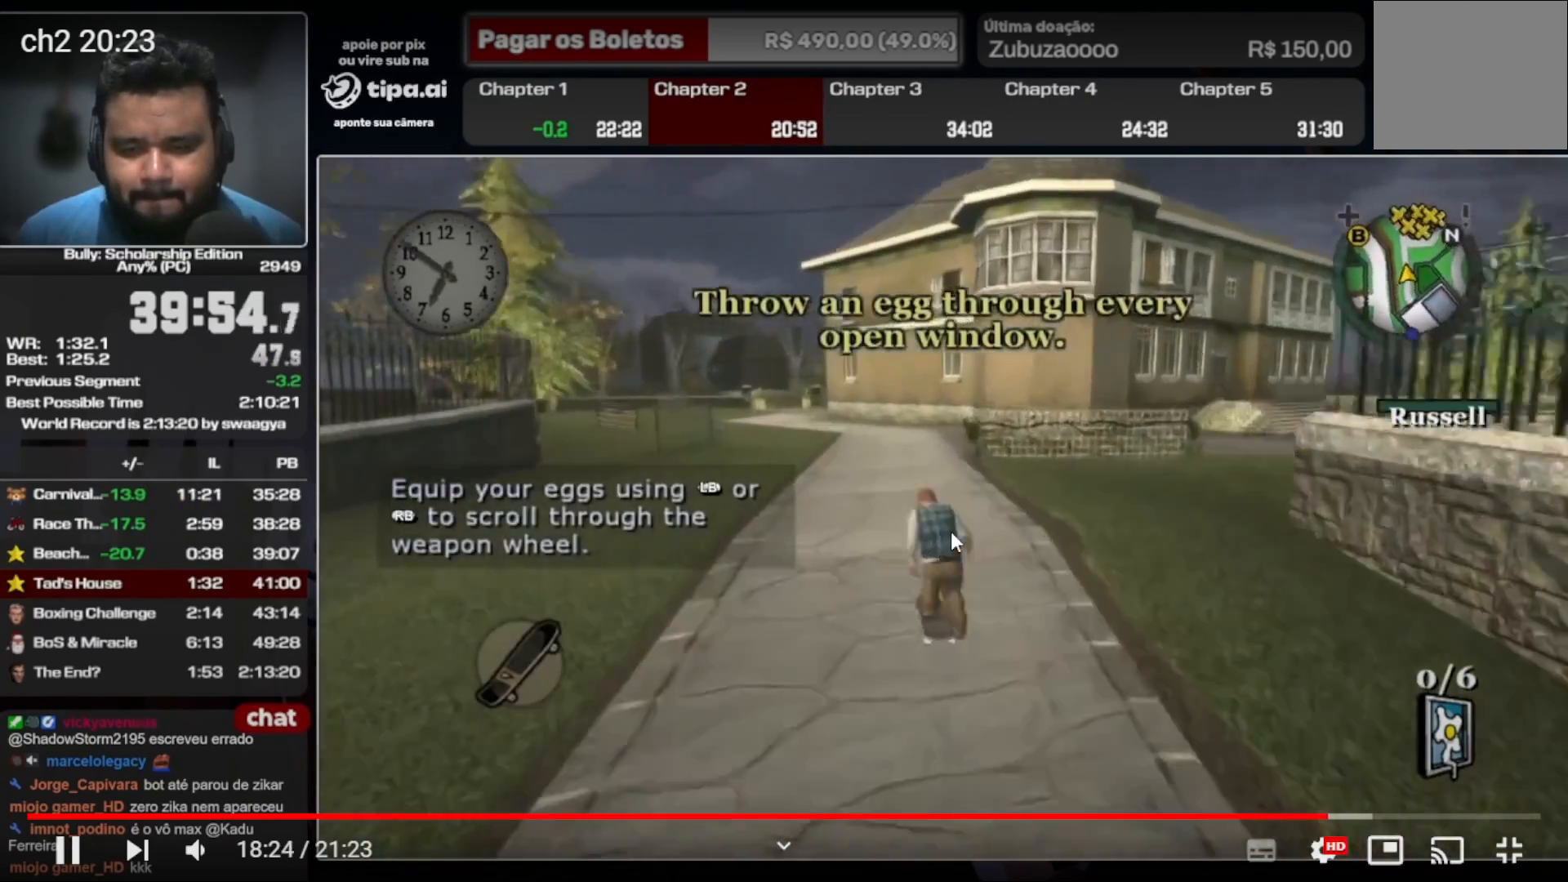
{"buttons": [], "left_stick": "up", "right_stick": "center", "events": [[233, "left_stick", "up"]]}